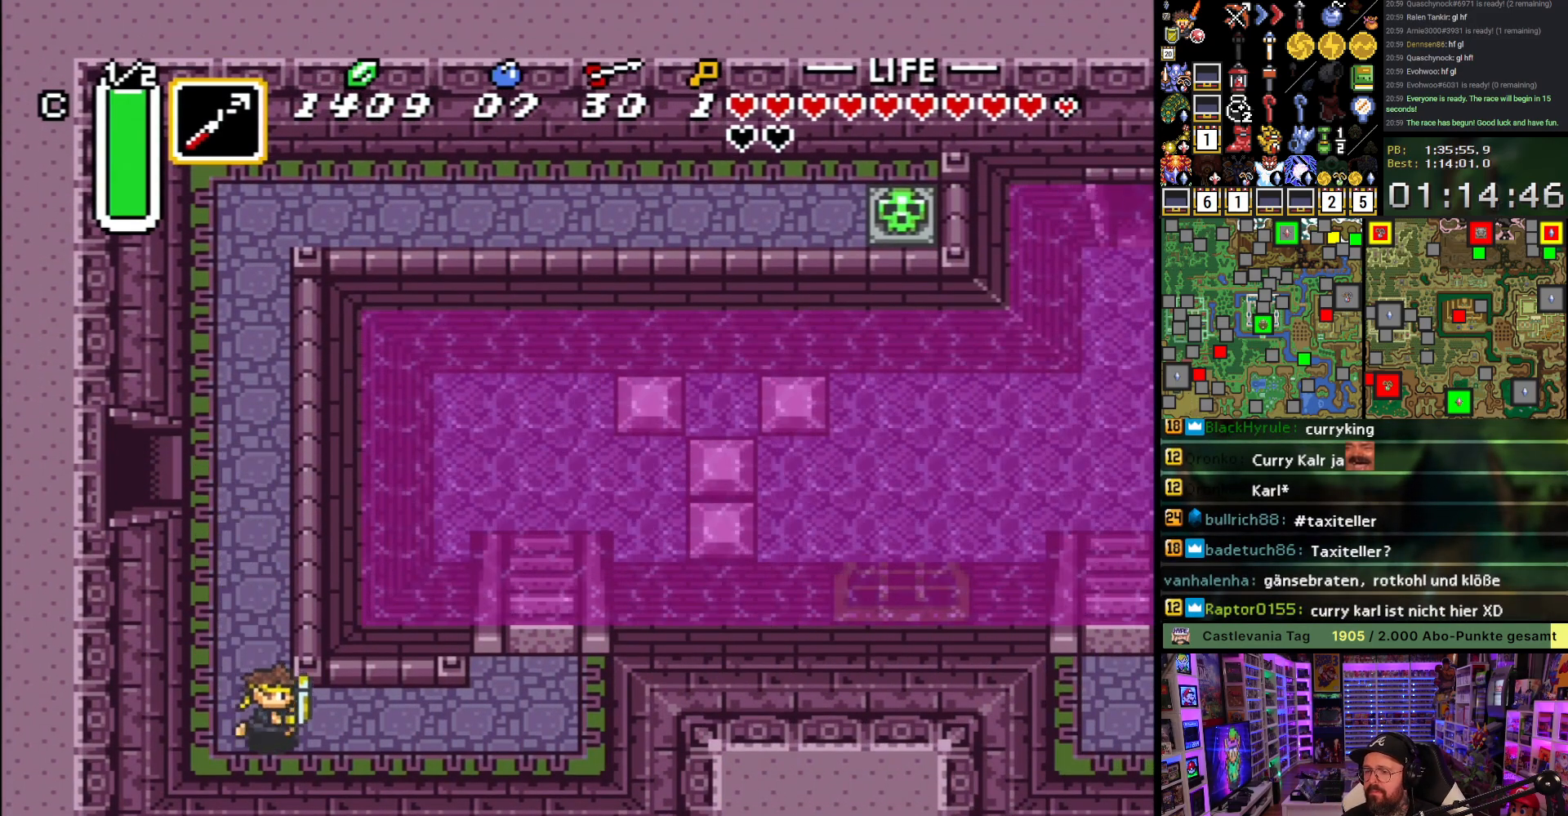
Gameplay with a controller (Nintendo layout); each line is a JSON object with the inputs held at the frame after it. "events" lists button and stick changes between this image and that frame as [ms after this image, input, new state], when the widget could be followed in between. Not read: L3 R3.
{"buttons": ["DPAD_RIGHT"], "events": []}
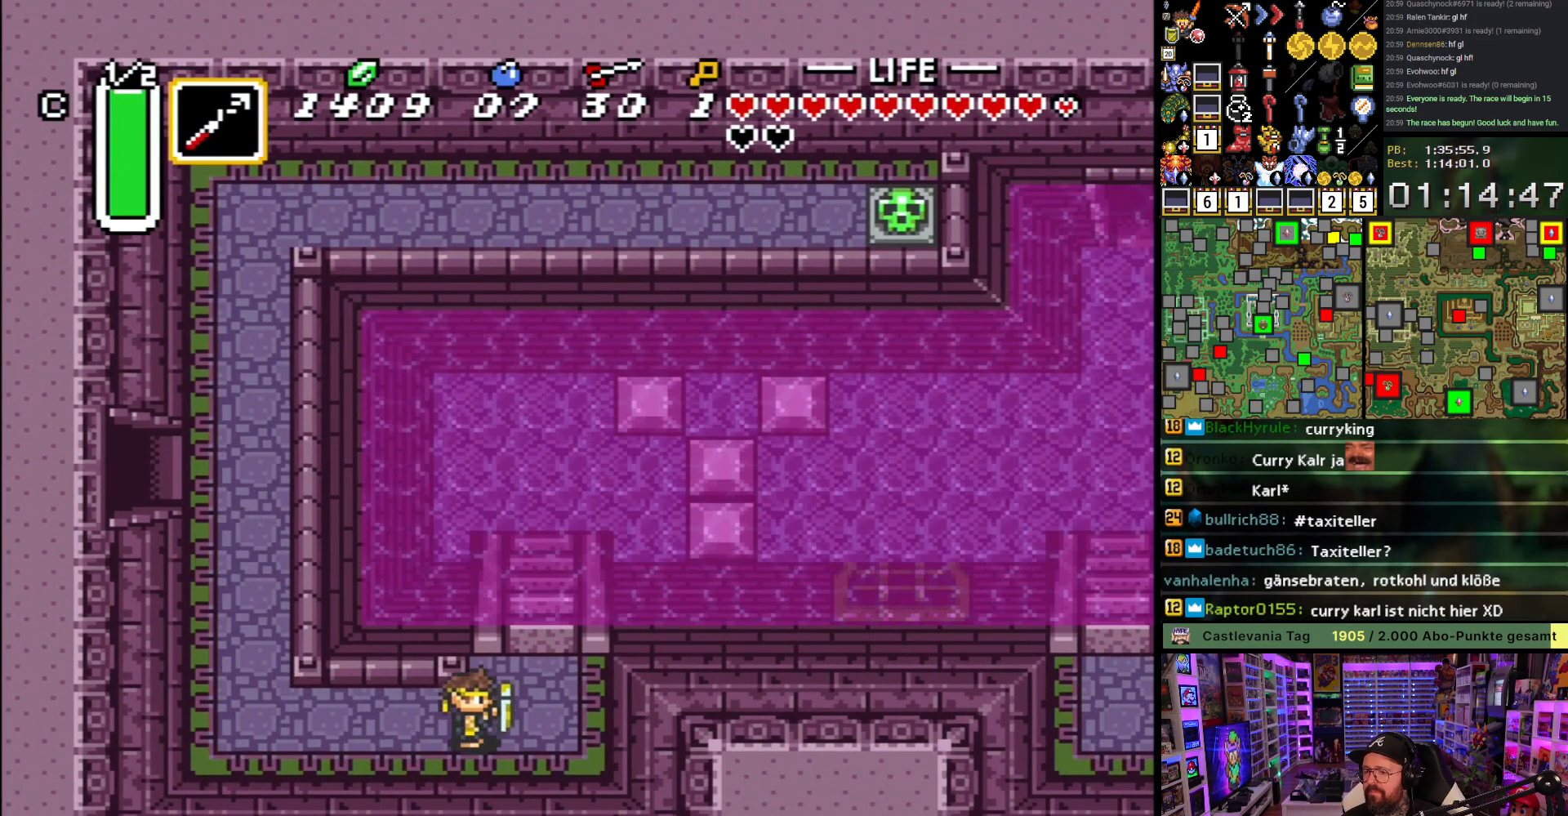
{"buttons": ["DPAD_RIGHT"], "events": [[117, "DPAD_UP", "down"], [183, "DPAD_RIGHT", "up"], [417, "DPAD_RIGHT", "down"], [450, "DPAD_UP", "up"]]}
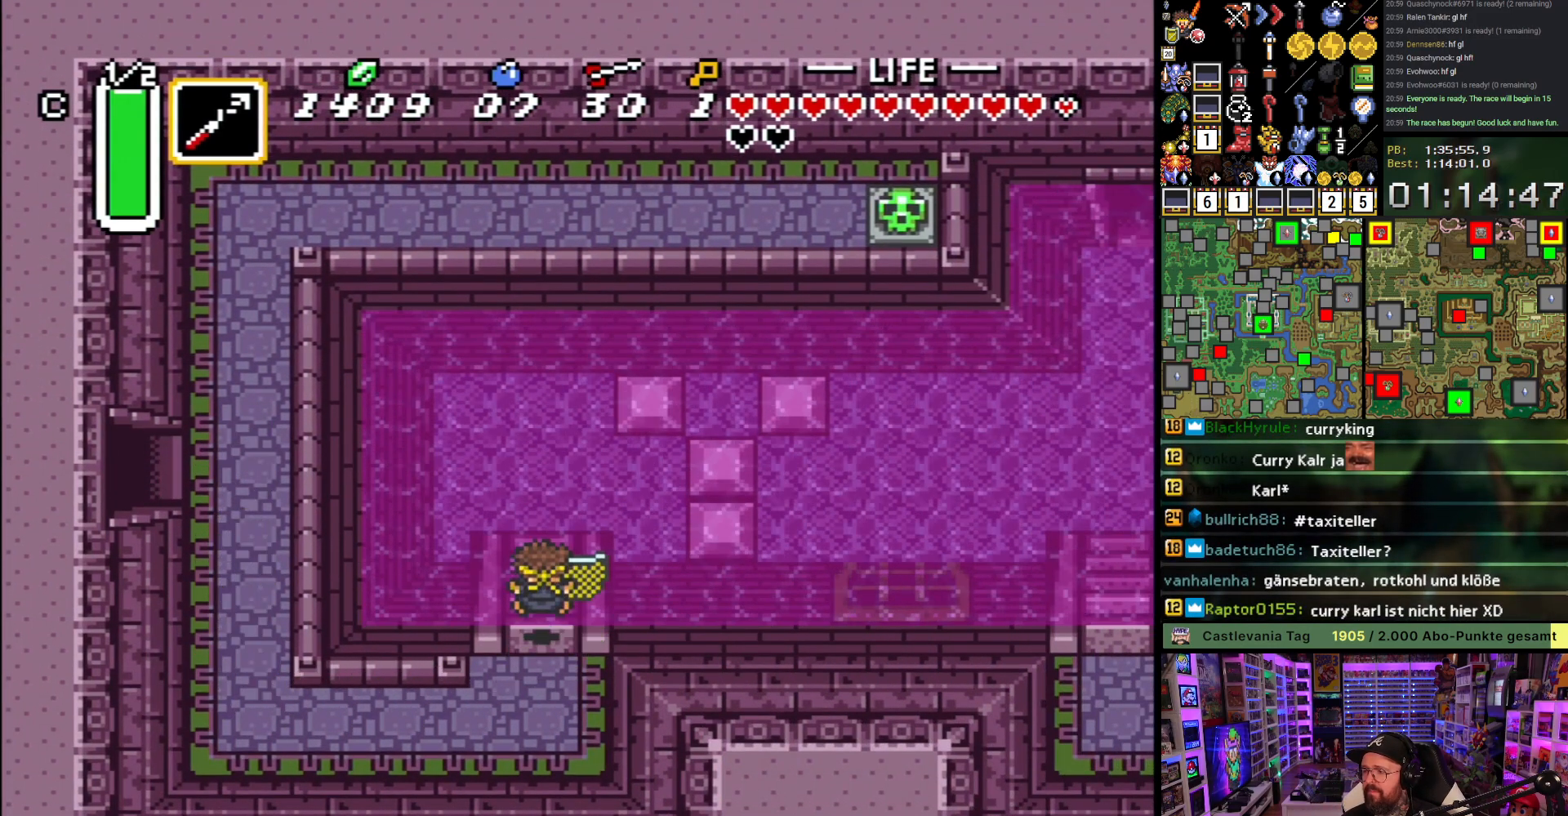
{"buttons": ["DPAD_RIGHT"], "events": [[117, "A", "down"], [200, "A", "up"], [267, "A", "down"], [333, "A", "up"], [417, "A", "down"], [500, "A", "up"]]}
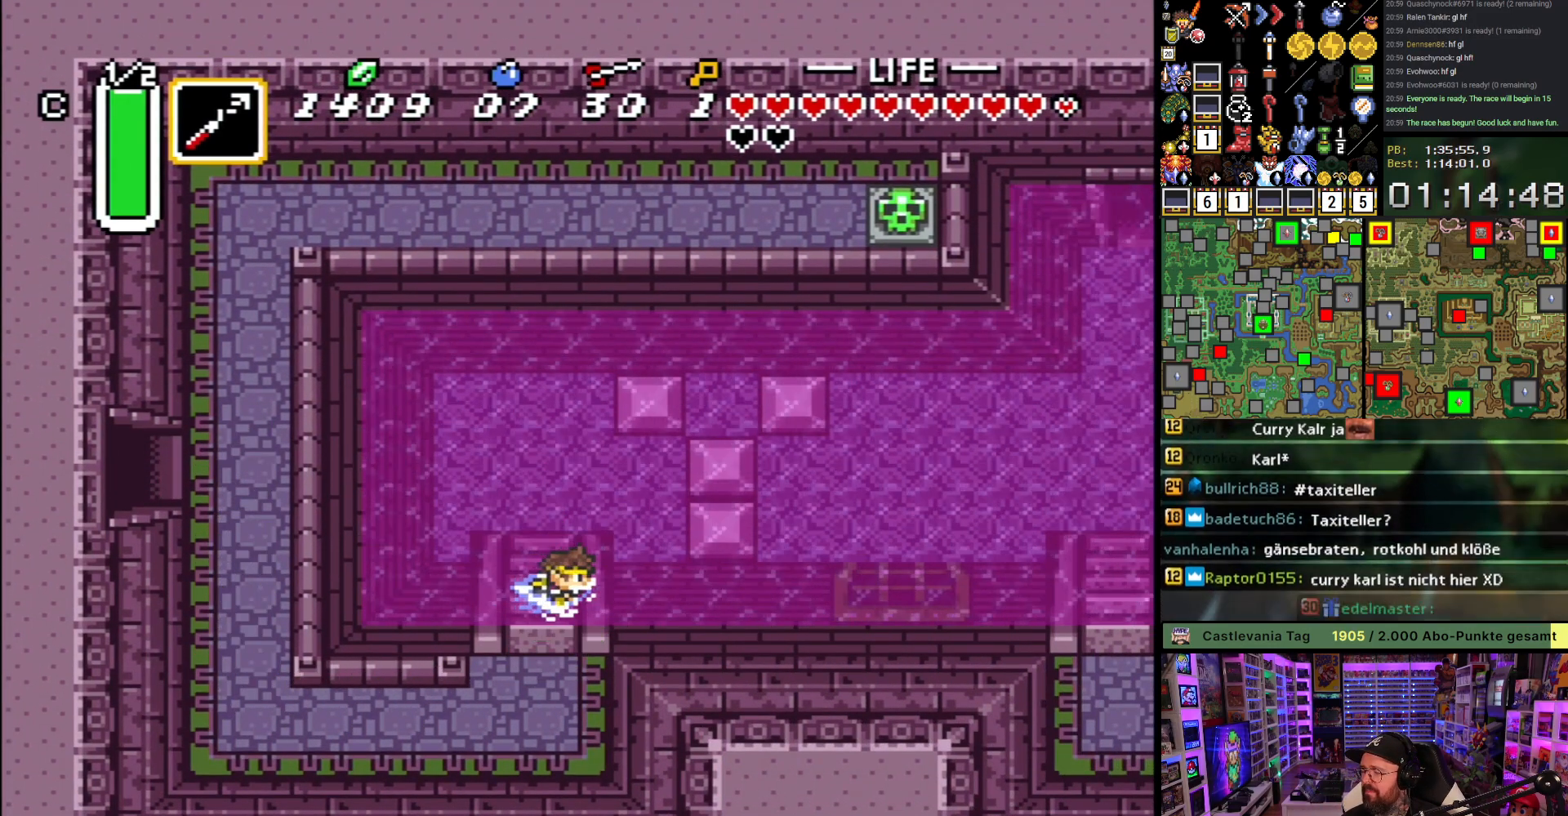
{"buttons": ["DPAD_RIGHT"], "events": [[83, "A", "down"], [150, "A", "up"], [233, "A", "down"], [317, "A", "up"], [417, "A", "down"], [500, "A", "up"]]}
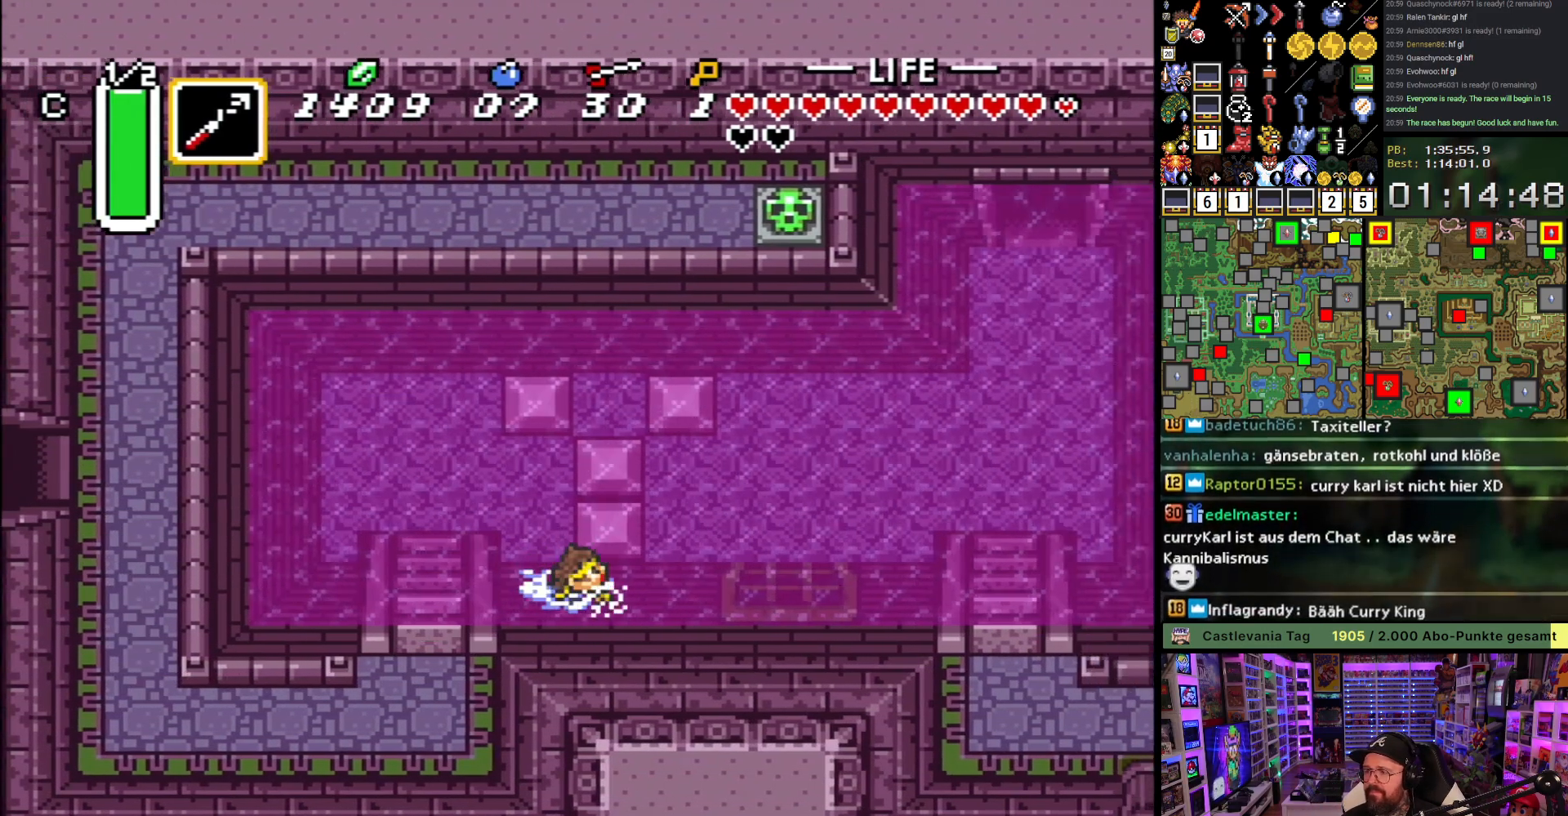
{"buttons": ["A", "DPAD_RIGHT"], "events": [[67, "A", "down"], [183, "A", "up"], [267, "A", "down"], [333, "A", "up"], [433, "A", "down"]]}
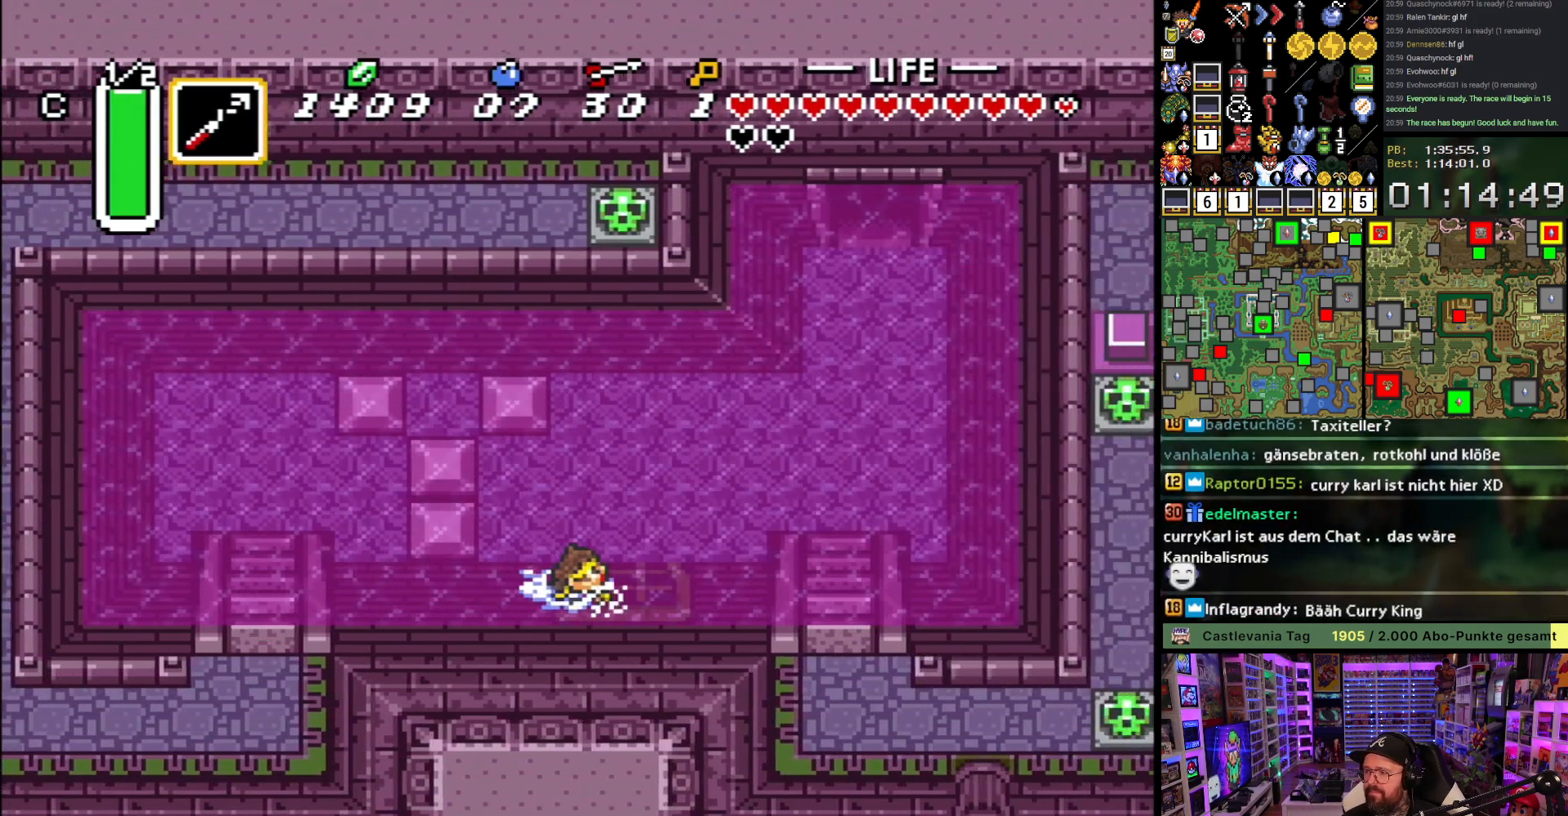
{"buttons": ["A", "DPAD_DOWN", "DPAD_RIGHT"], "events": [[33, "A", "up"], [117, "A", "down"], [200, "A", "up"], [300, "A", "down"], [367, "A", "up"], [383, "DPAD_DOWN", "down"], [467, "A", "down"]]}
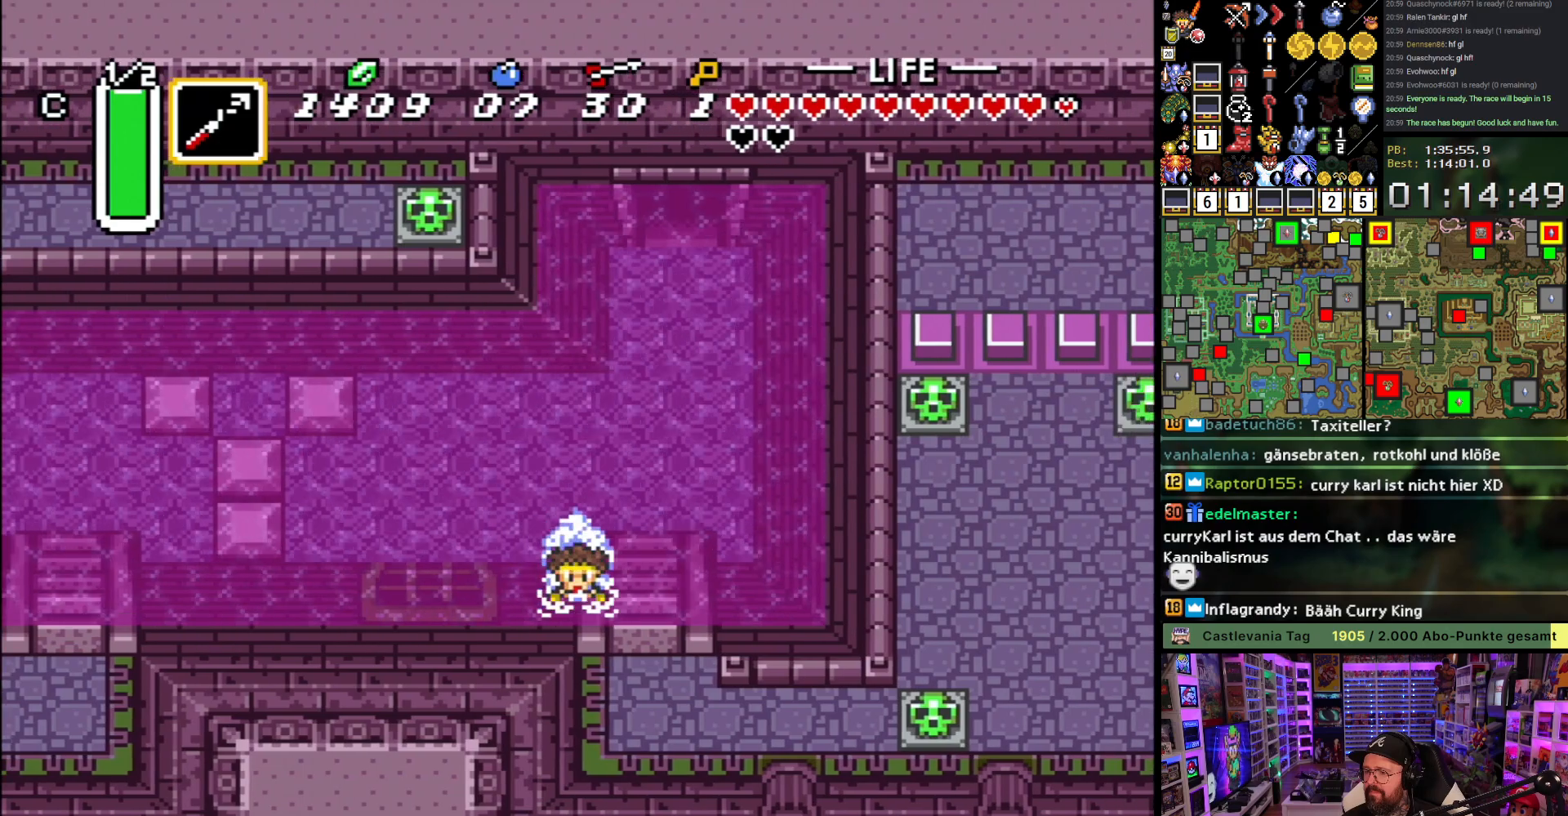
{"buttons": ["DPAD_DOWN"], "events": [[67, "A", "up"], [183, "A", "down"], [250, "A", "up"], [267, "DPAD_RIGHT", "up"], [317, "A", "down"], [417, "A", "up"]]}
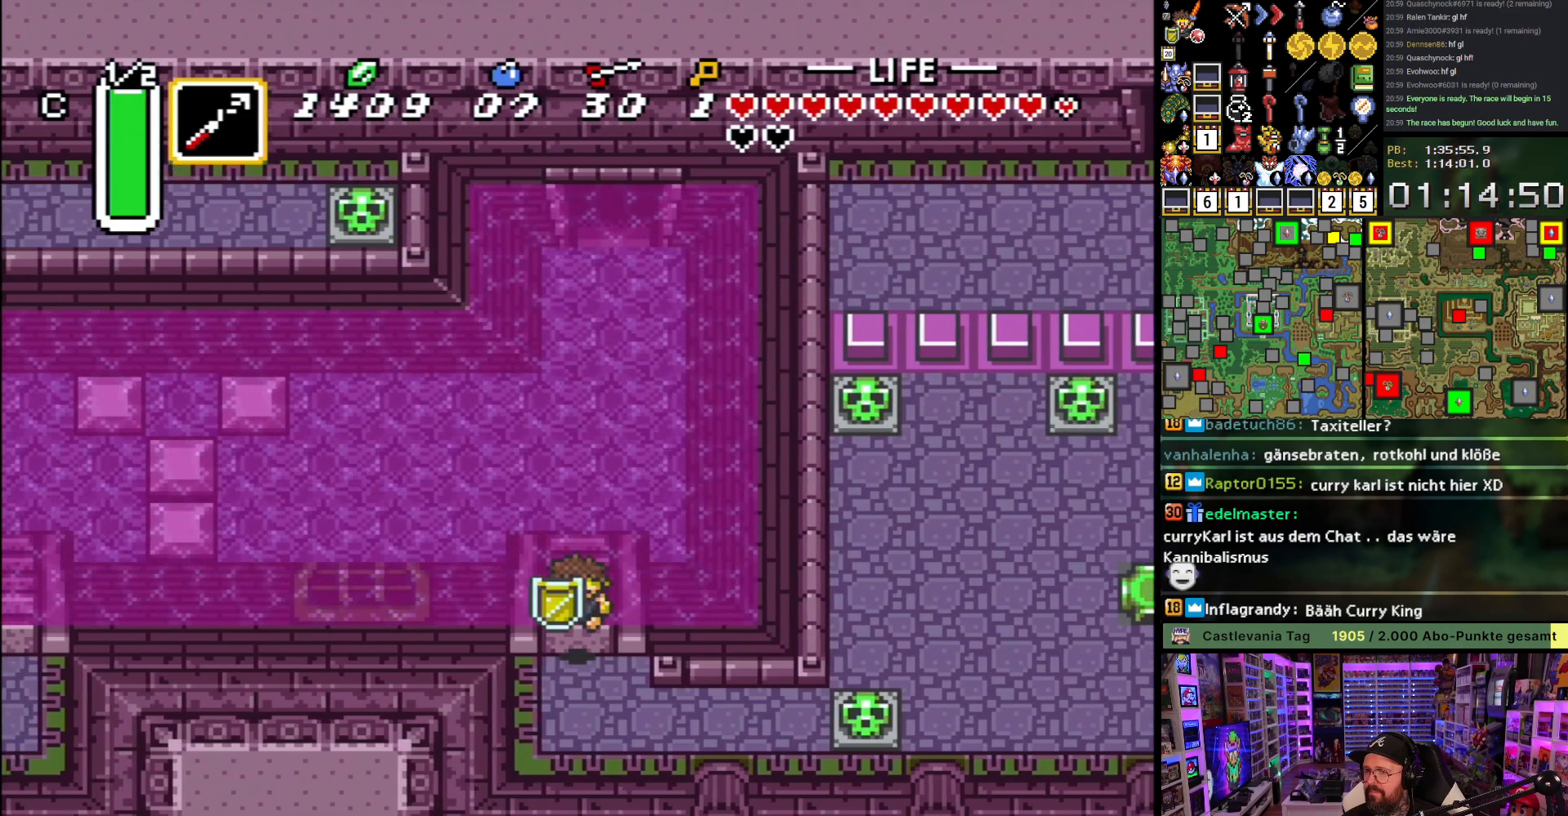
{"buttons": ["DPAD_RIGHT"], "events": [[233, "DPAD_RIGHT", "down"], [350, "DPAD_DOWN", "up"], [383, "Y", "down"], [433, "Y", "up"]]}
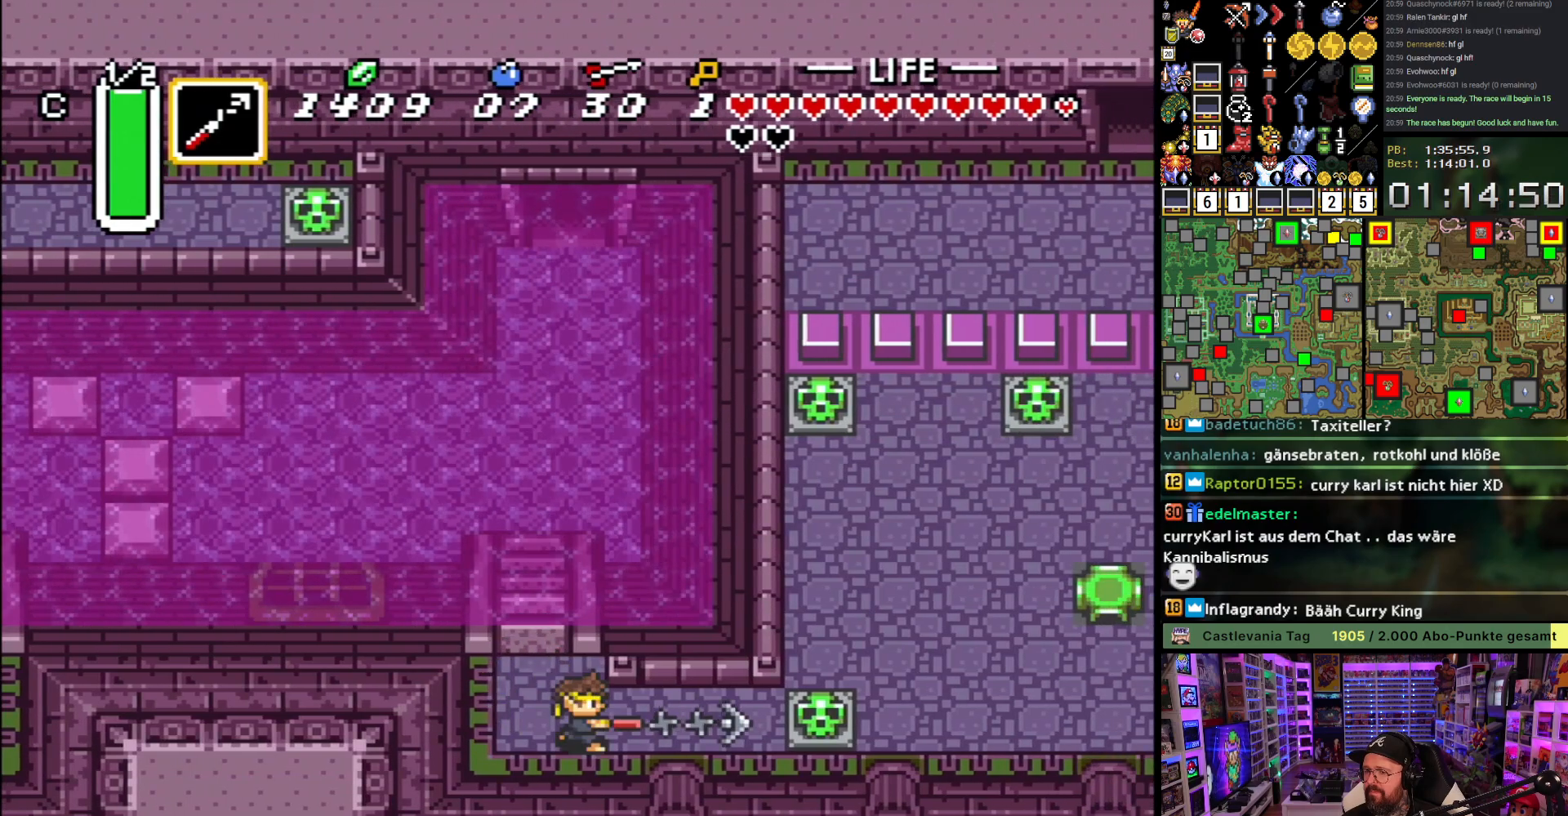
{"buttons": ["DPAD_RIGHT"], "events": [[50, "Y", "down"], [100, "Y", "up"], [250, "A", "down"], [333, "A", "up"]]}
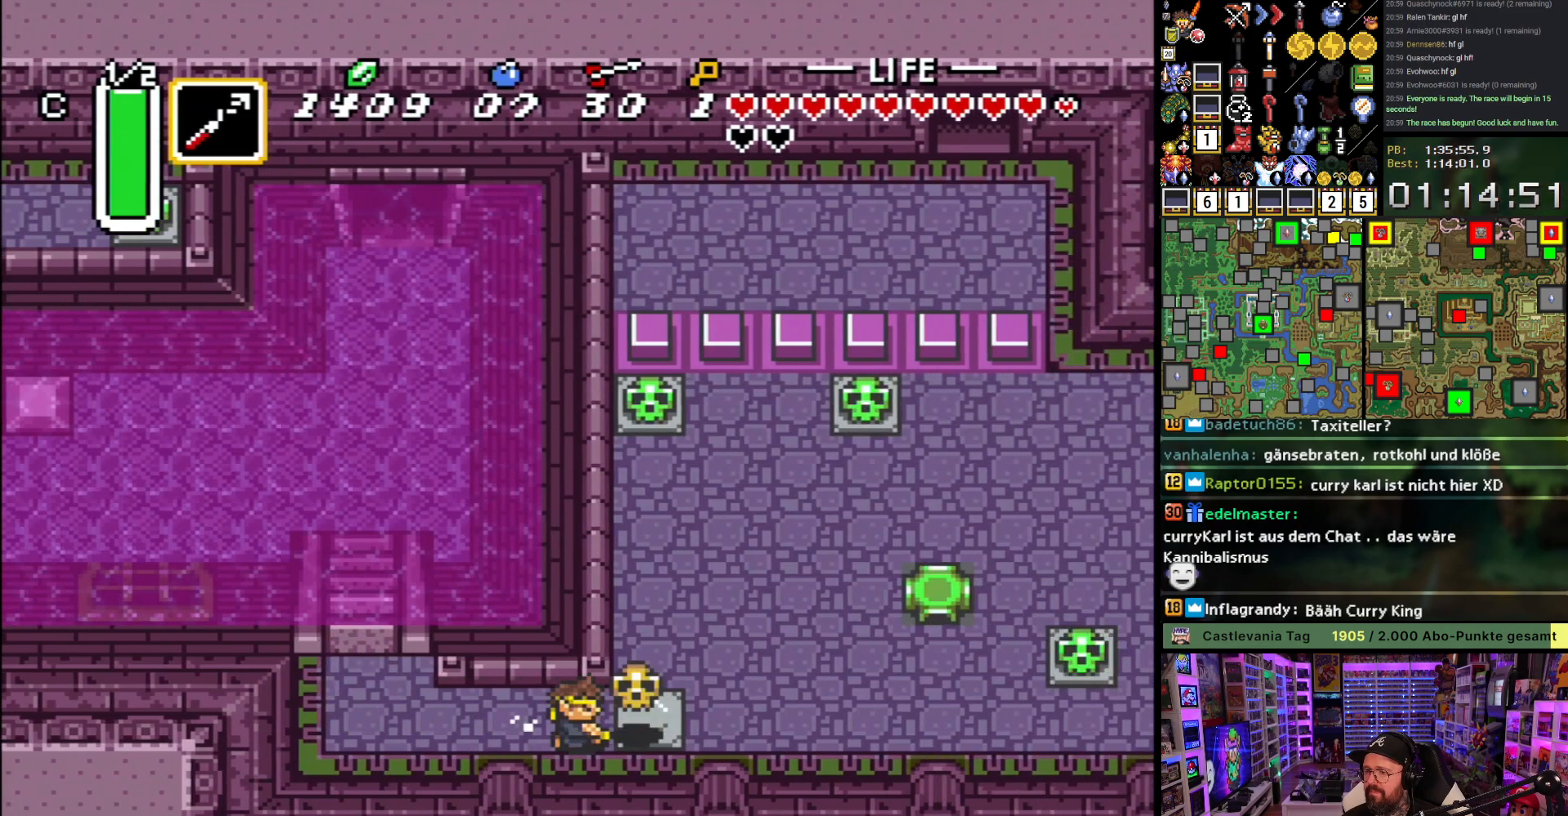
{"buttons": ["DPAD_UP", "DPAD_RIGHT"], "events": [[200, "A", "down"], [267, "A", "up"], [300, "DPAD_UP", "down"], [417, "Y", "down"], [500, "Y", "up"]]}
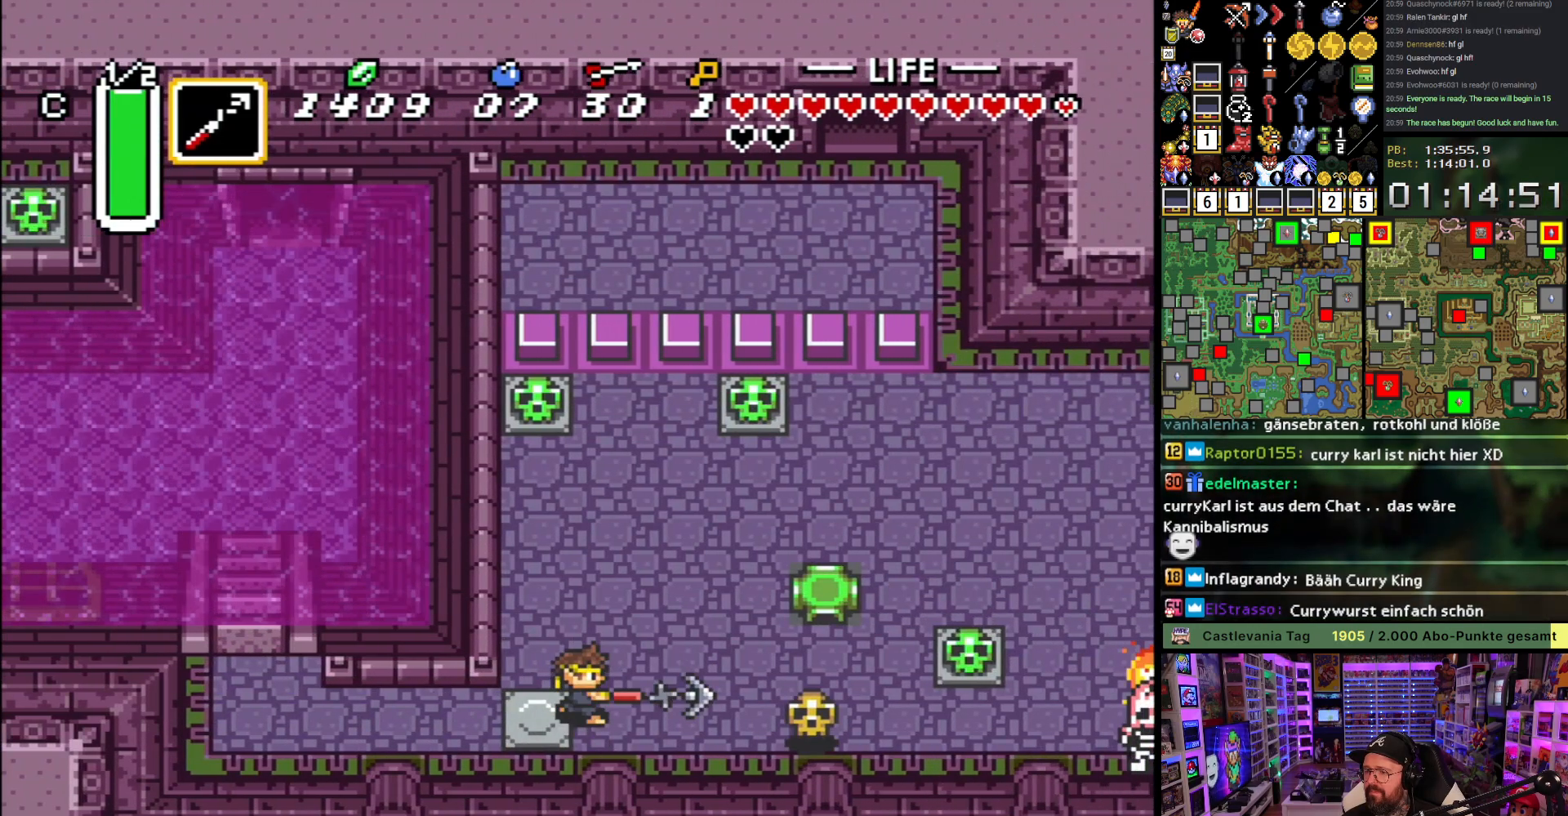
{"buttons": ["DPAD_UP"], "events": [[50, "DPAD_UP", "up"], [50, "Y", "down"], [167, "Y", "up"], [217, "DPAD_RIGHT", "up"], [467, "DPAD_UP", "down"]]}
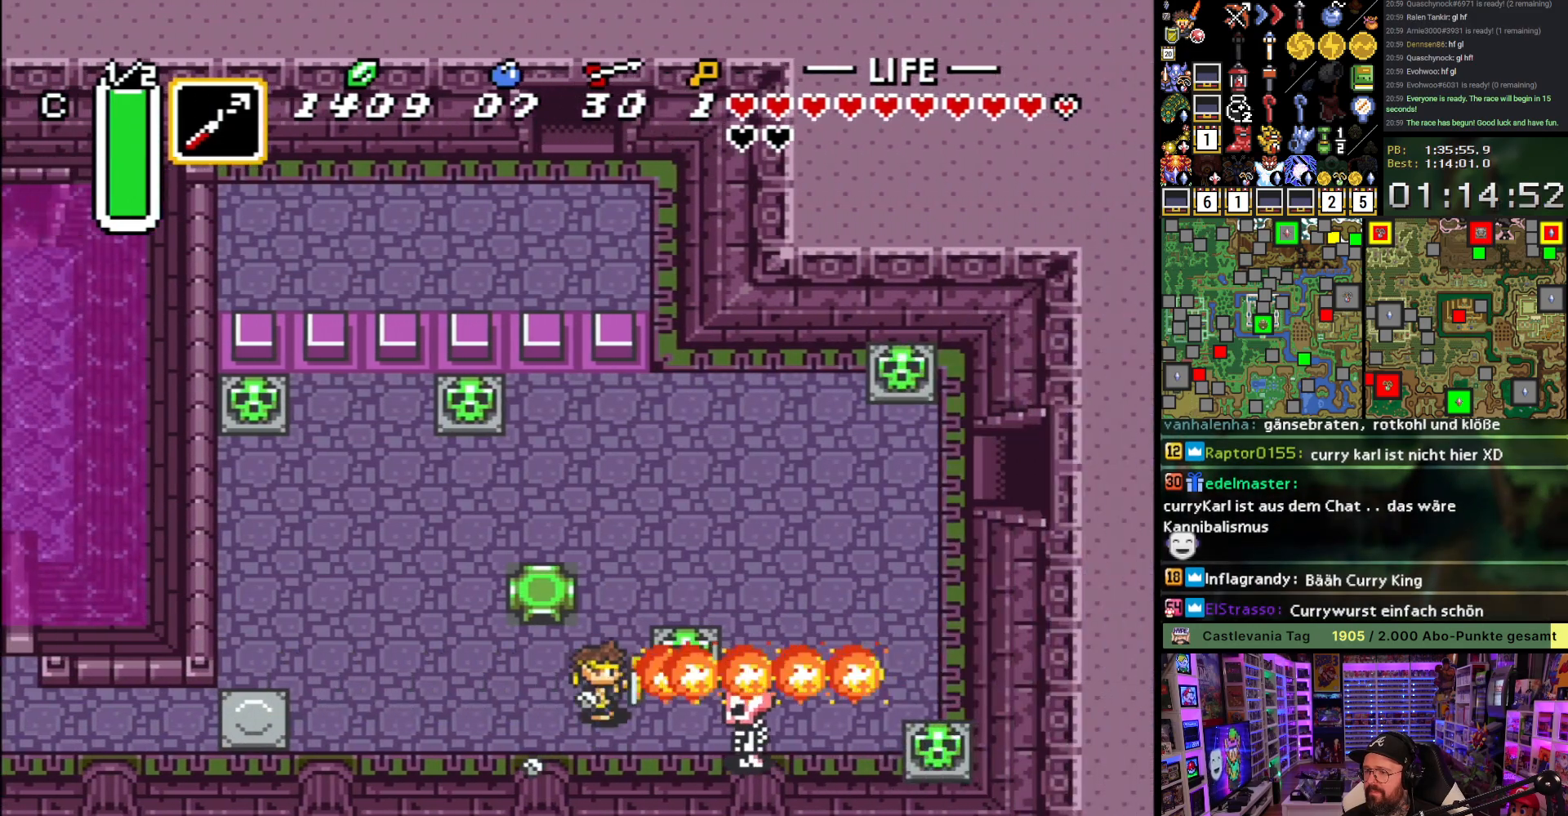
{"buttons": ["DPAD_RIGHT"], "events": [[183, "DPAD_RIGHT", "down"], [433, "DPAD_UP", "up"]]}
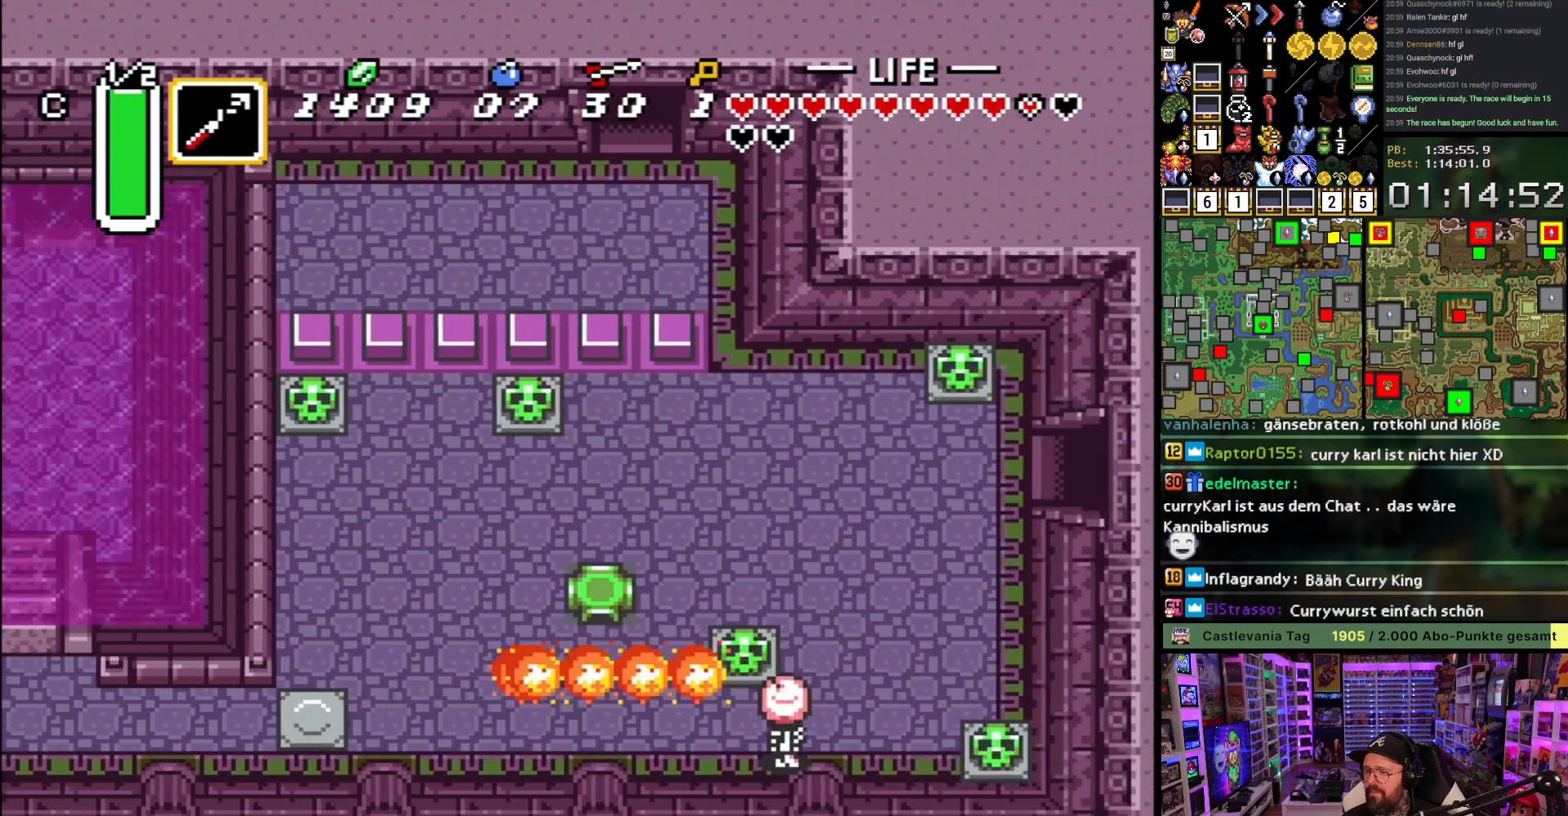
{"buttons": ["DPAD_UP"], "events": [[167, "DPAD_UP", "down"], [300, "DPAD_RIGHT", "up"]]}
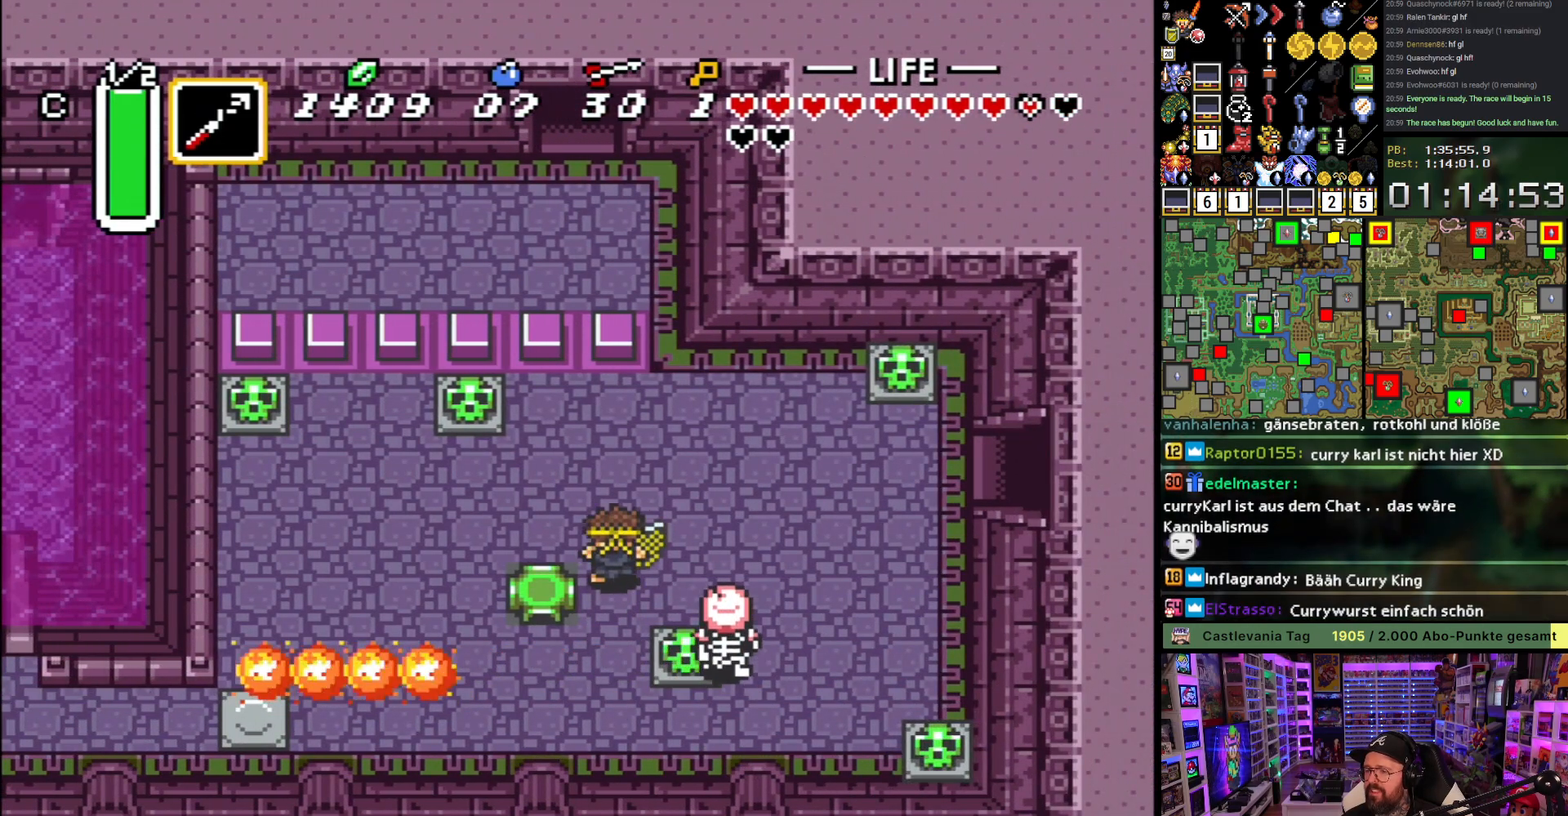
{"buttons": ["A"], "events": [[317, "A", "down"], [317, "DPAD_RIGHT", "down"], [350, "DPAD_UP", "up"], [467, "DPAD_RIGHT", "up"]]}
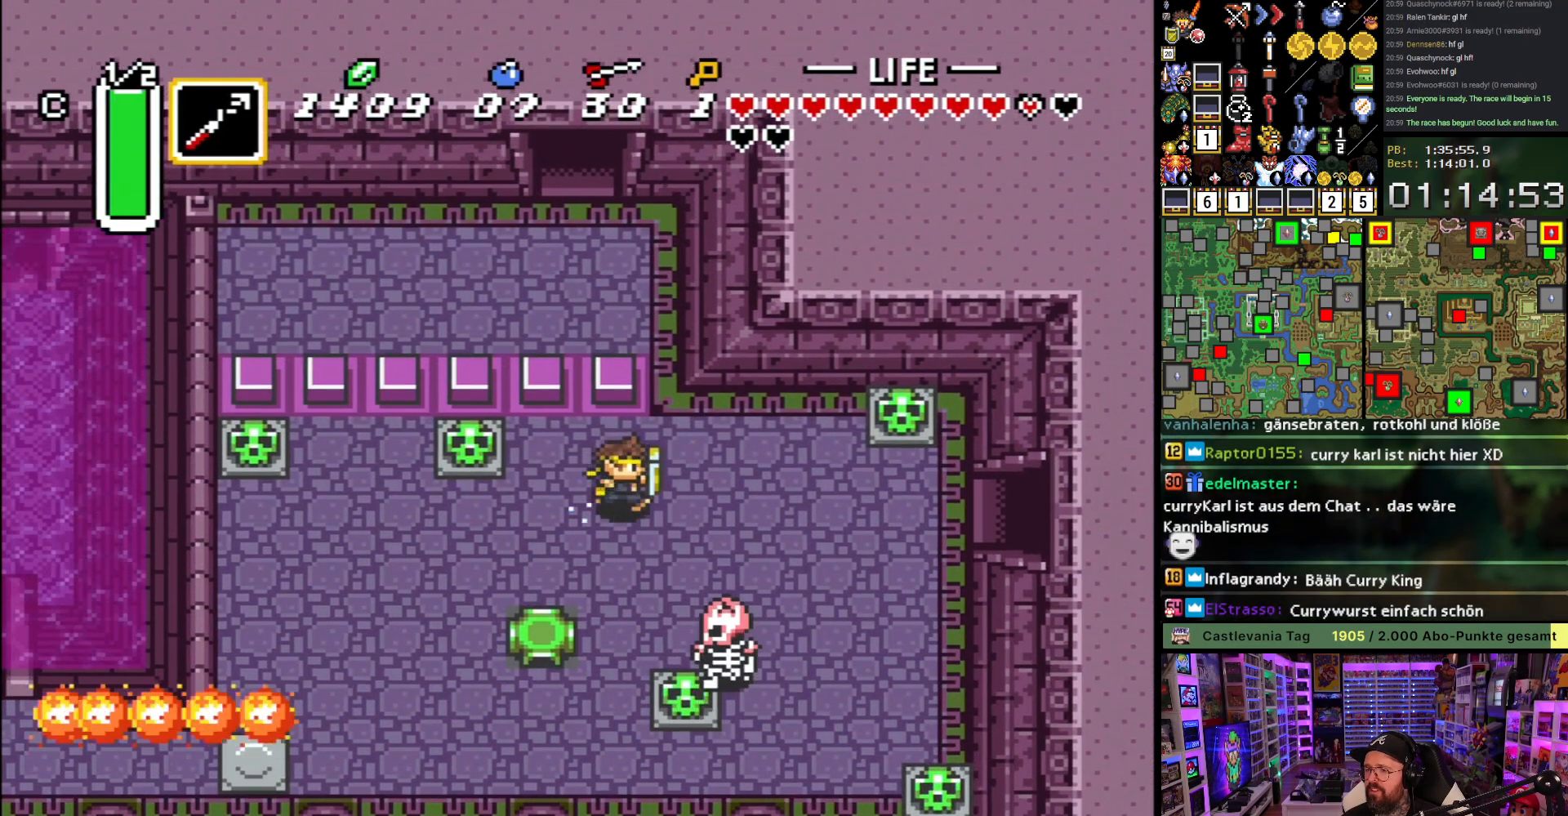
{"buttons": ["A"], "events": []}
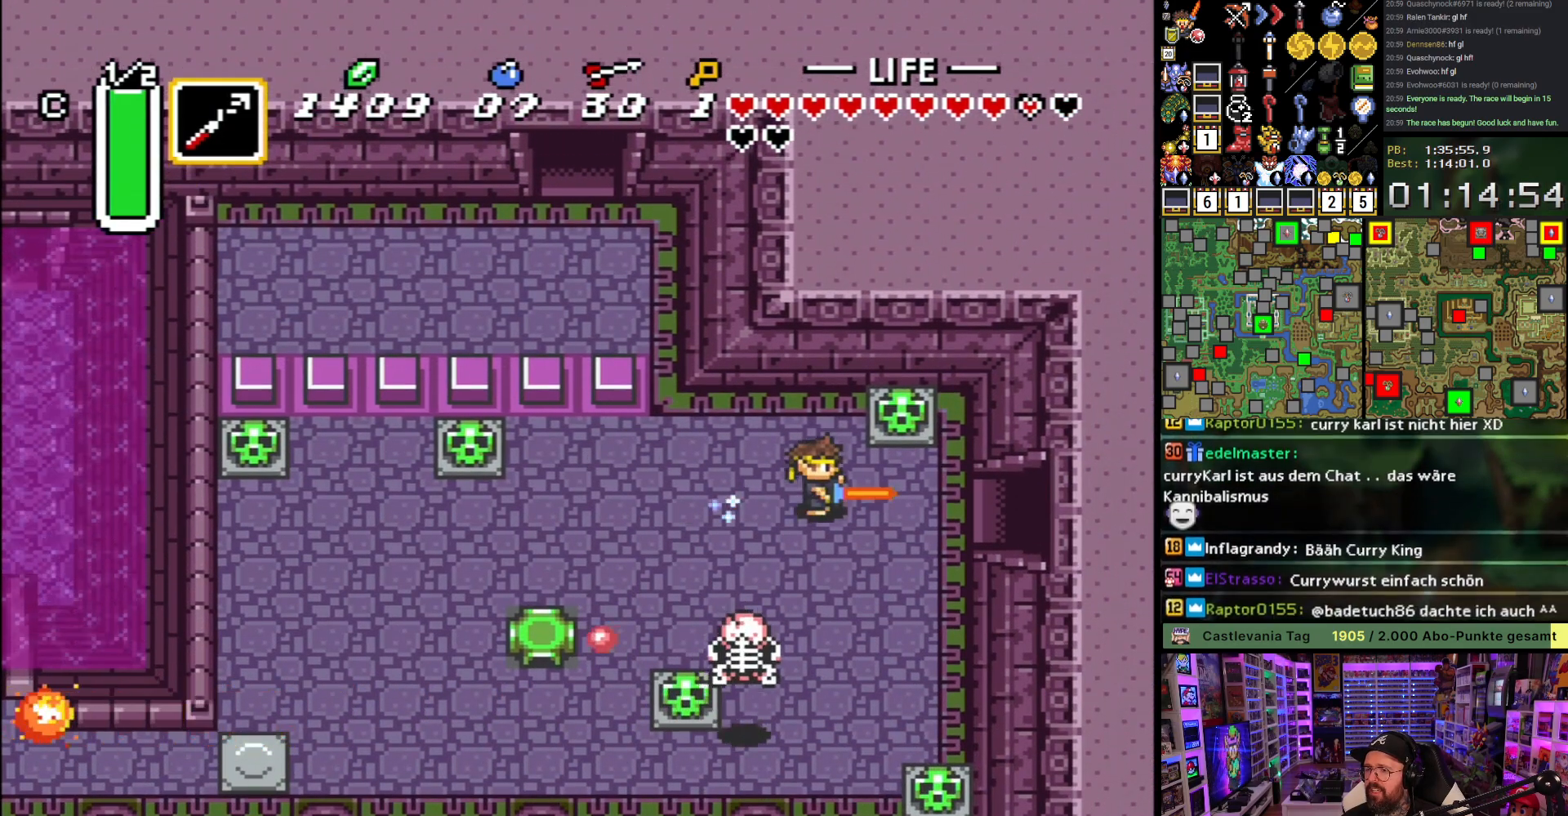
{"buttons": ["A"], "events": []}
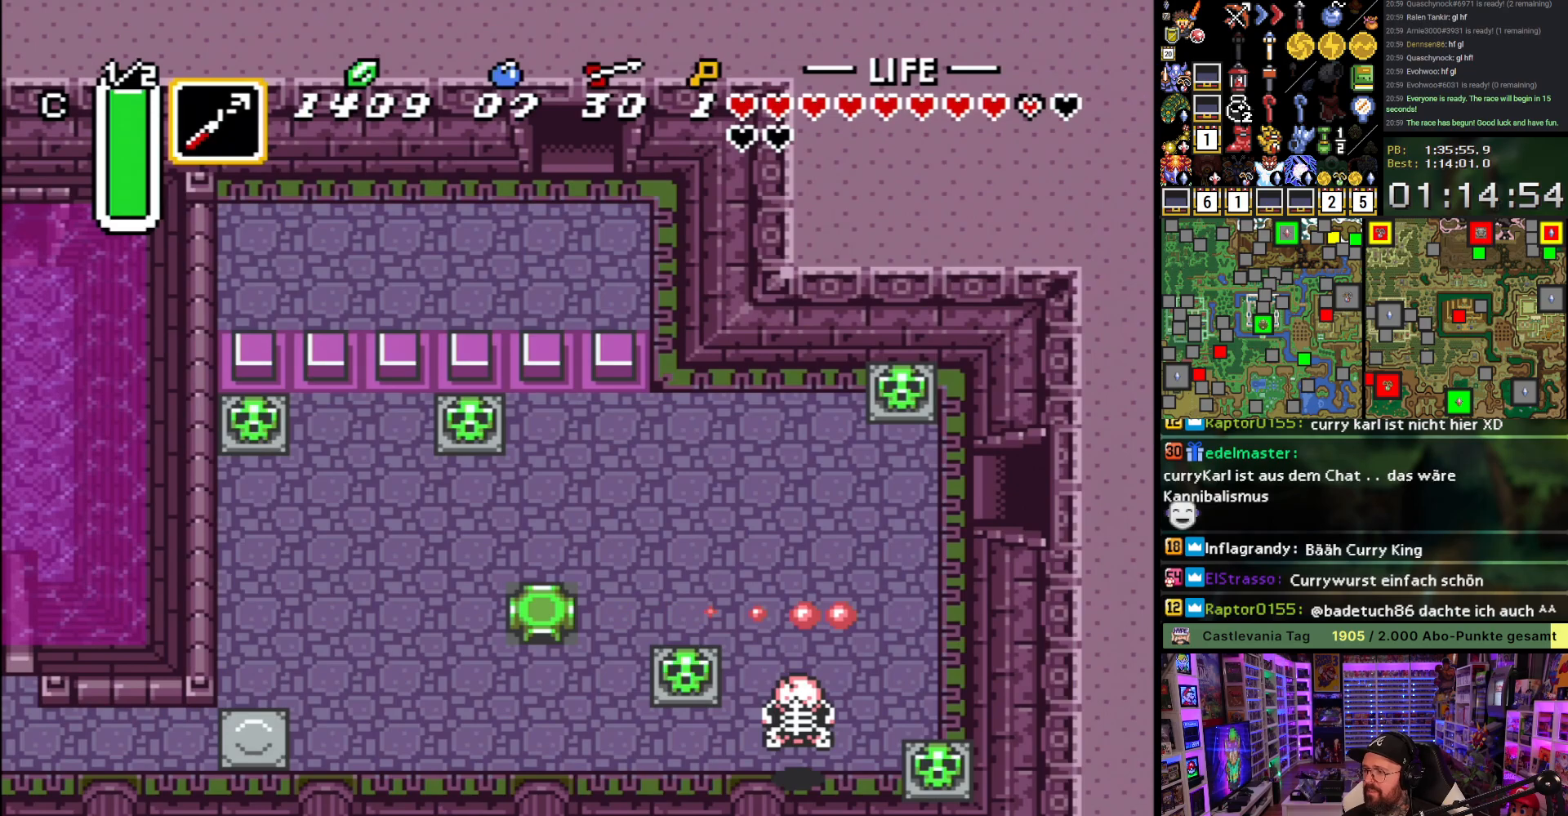
{"buttons": [], "events": [[233, "A", "up"], [350, "A", "down"], [450, "A", "up"]]}
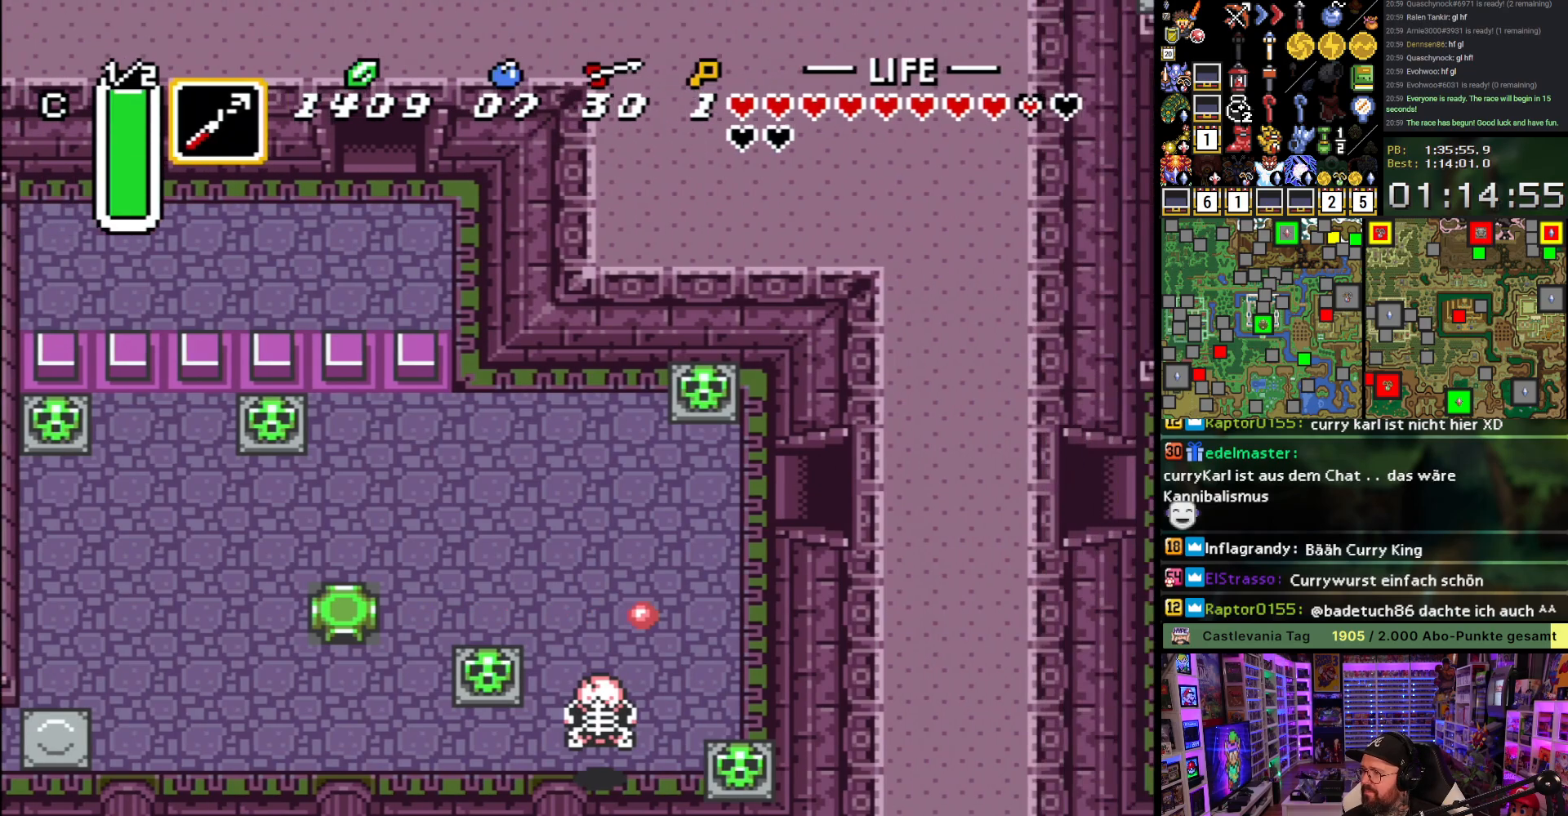
{"buttons": ["A"], "events": [[50, "A", "down"], [167, "A", "up"], [250, "A", "down"], [367, "A", "up"], [450, "A", "down"]]}
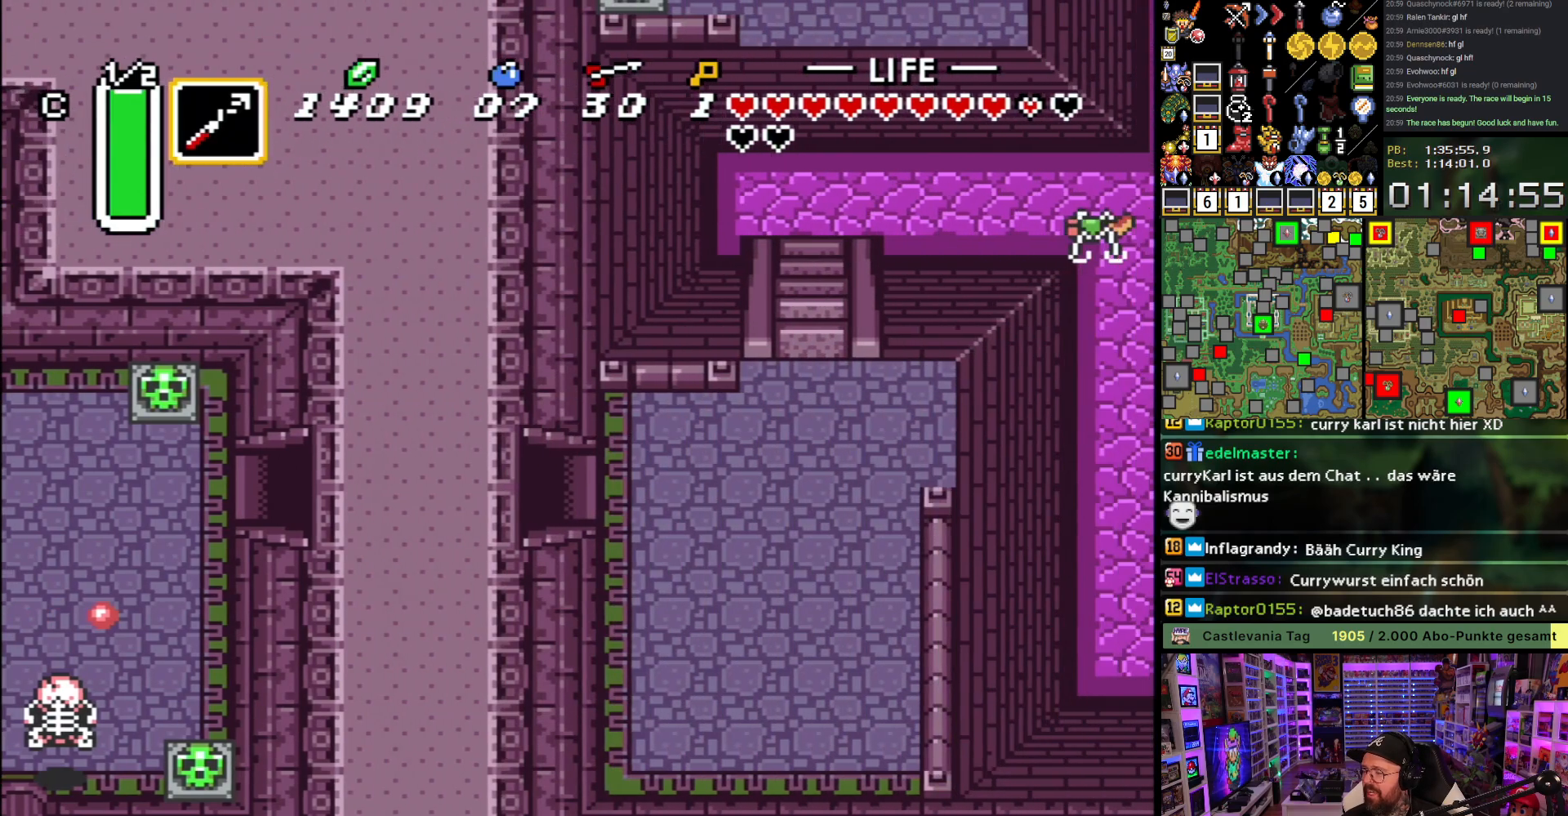
{"buttons": ["DPAD_RIGHT"], "events": [[33, "DPAD_RIGHT", "down"], [67, "A", "up"], [150, "A", "down"], [267, "A", "up"], [350, "A", "down"], [467, "A", "up"]]}
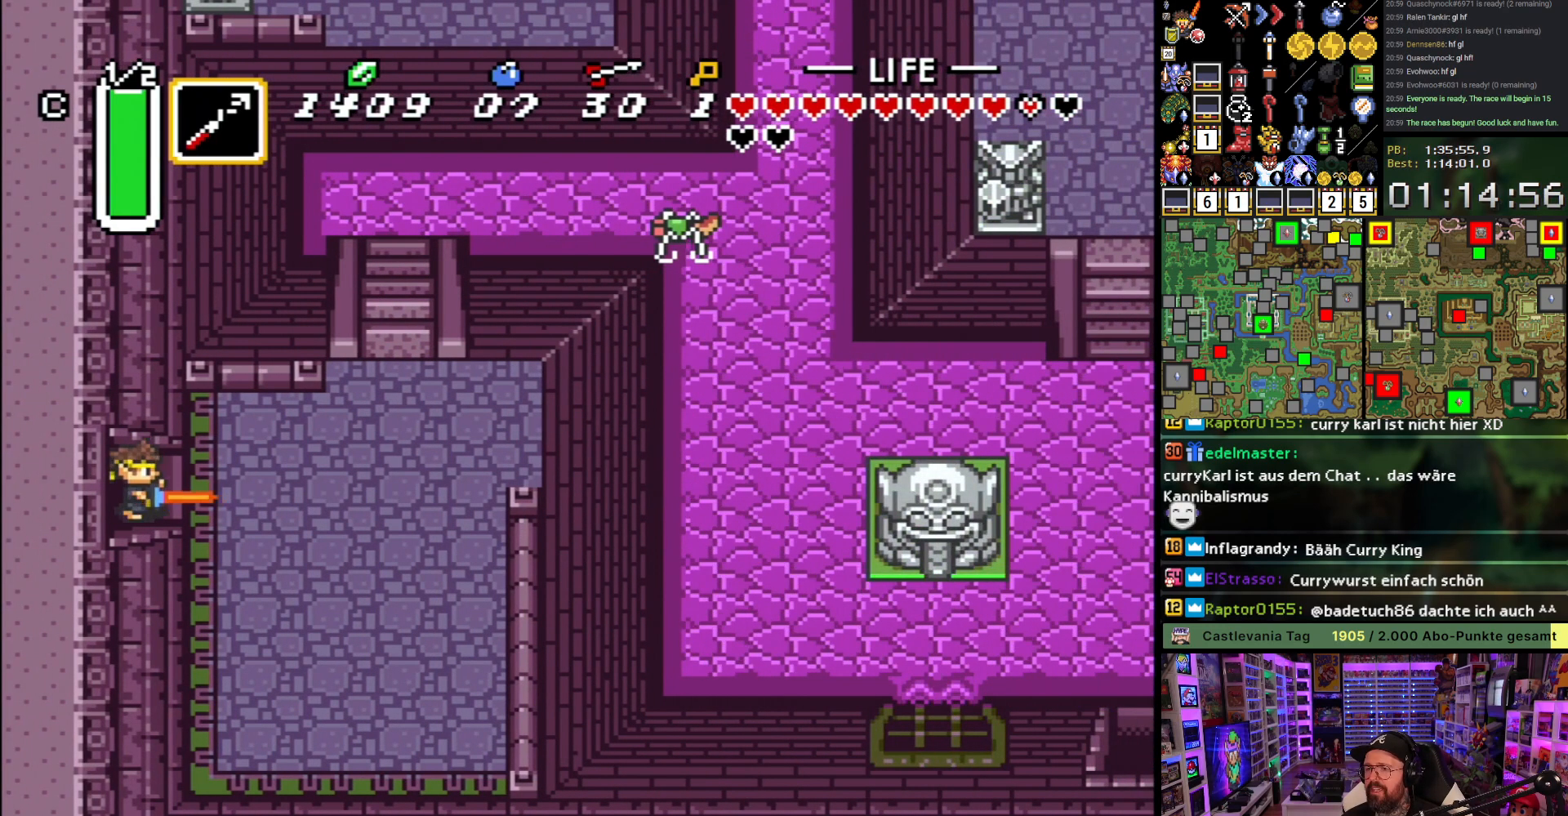
{"buttons": ["A", "DPAD_RIGHT"], "events": [[17, "DPAD_UP", "down"], [367, "A", "down"], [400, "DPAD_UP", "up"]]}
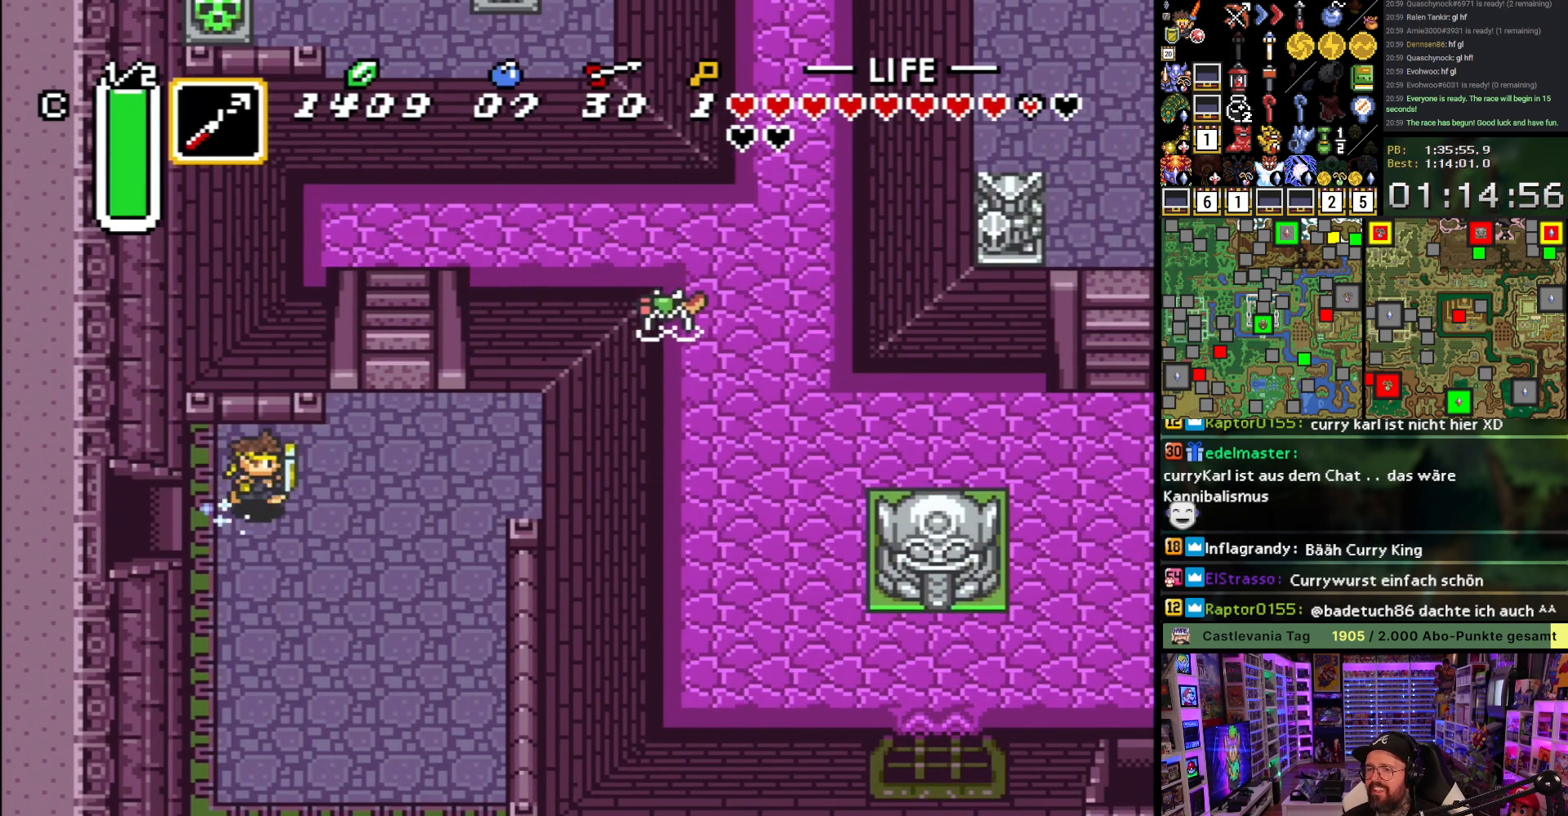
{"buttons": ["A"], "events": [[50, "DPAD_RIGHT", "up"], [183, "L1", "down"], [250, "L1", "up"], [350, "R1", "down"], [467, "R1", "up"]]}
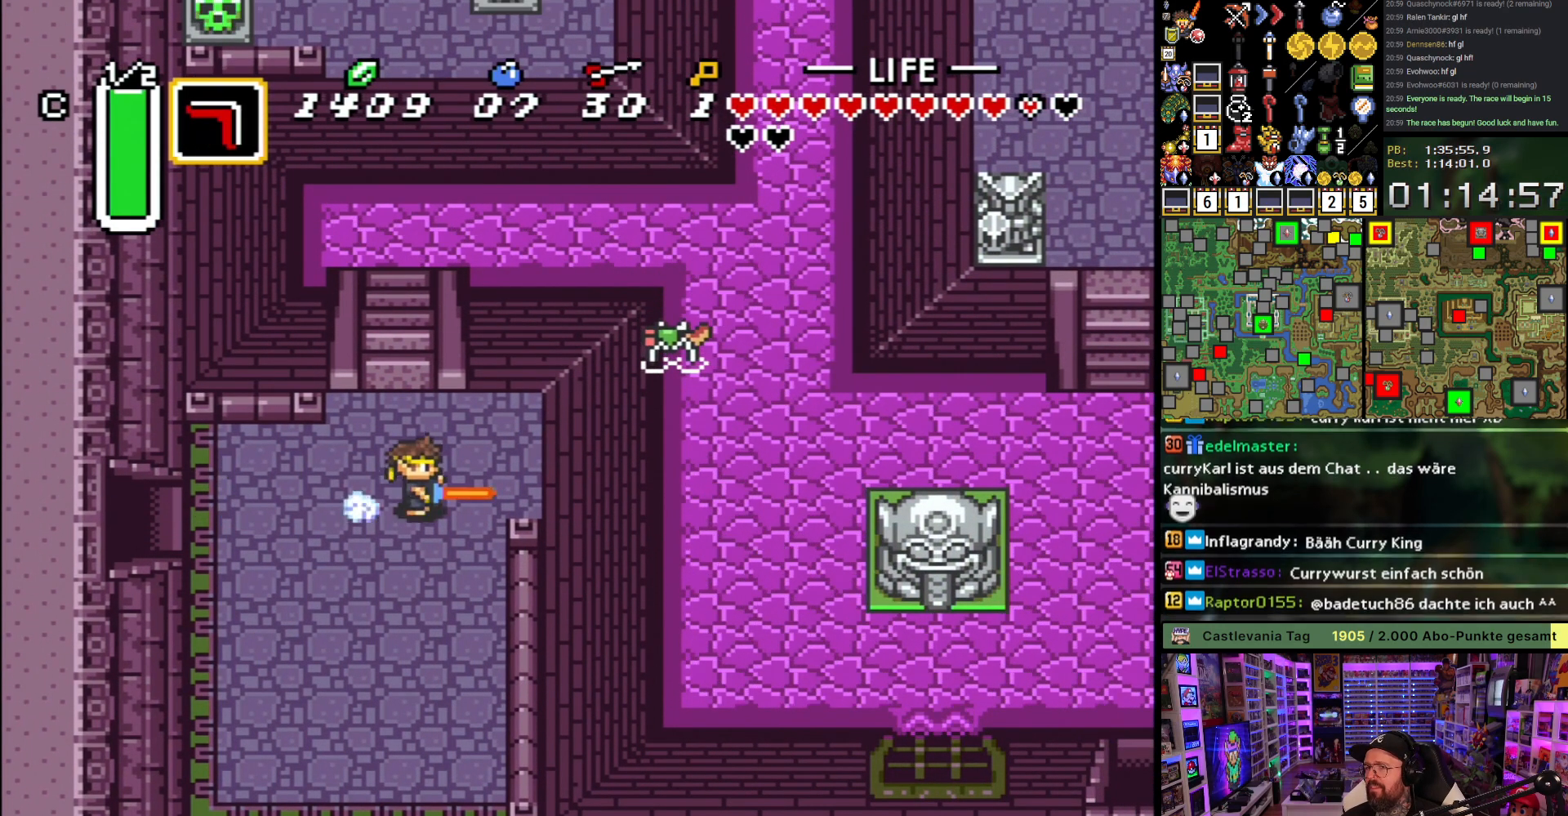
{"buttons": ["A"], "events": [[133, "R1", "down"], [250, "R1", "up"]]}
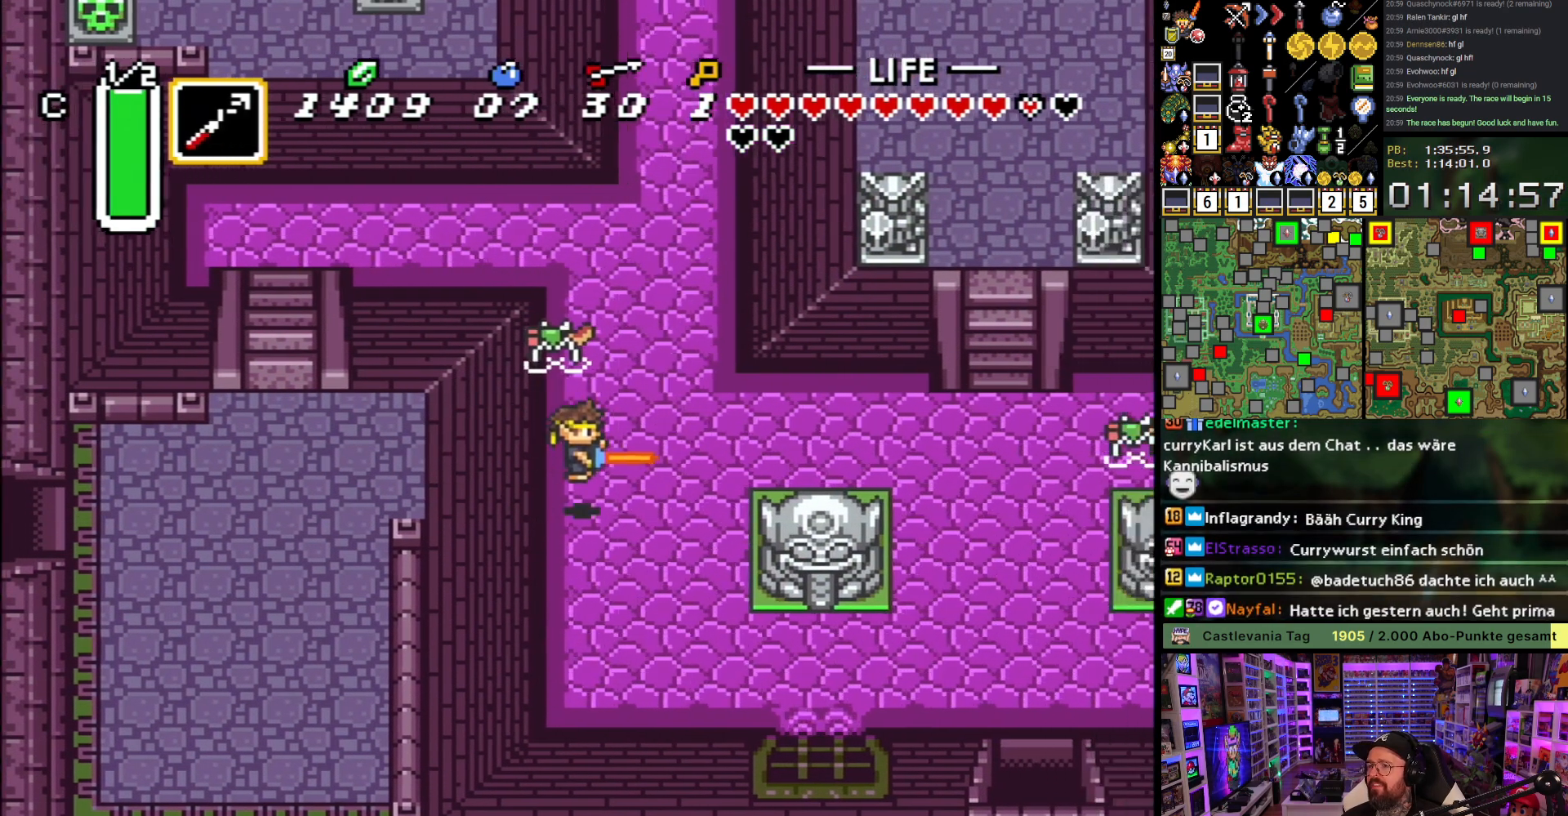
{"buttons": ["A", "DPAD_RIGHT"], "events": [[50, "A", "up"], [83, "DPAD_RIGHT", "down"], [250, "DPAD_UP", "down"], [367, "DPAD_UP", "up"], [433, "A", "down"]]}
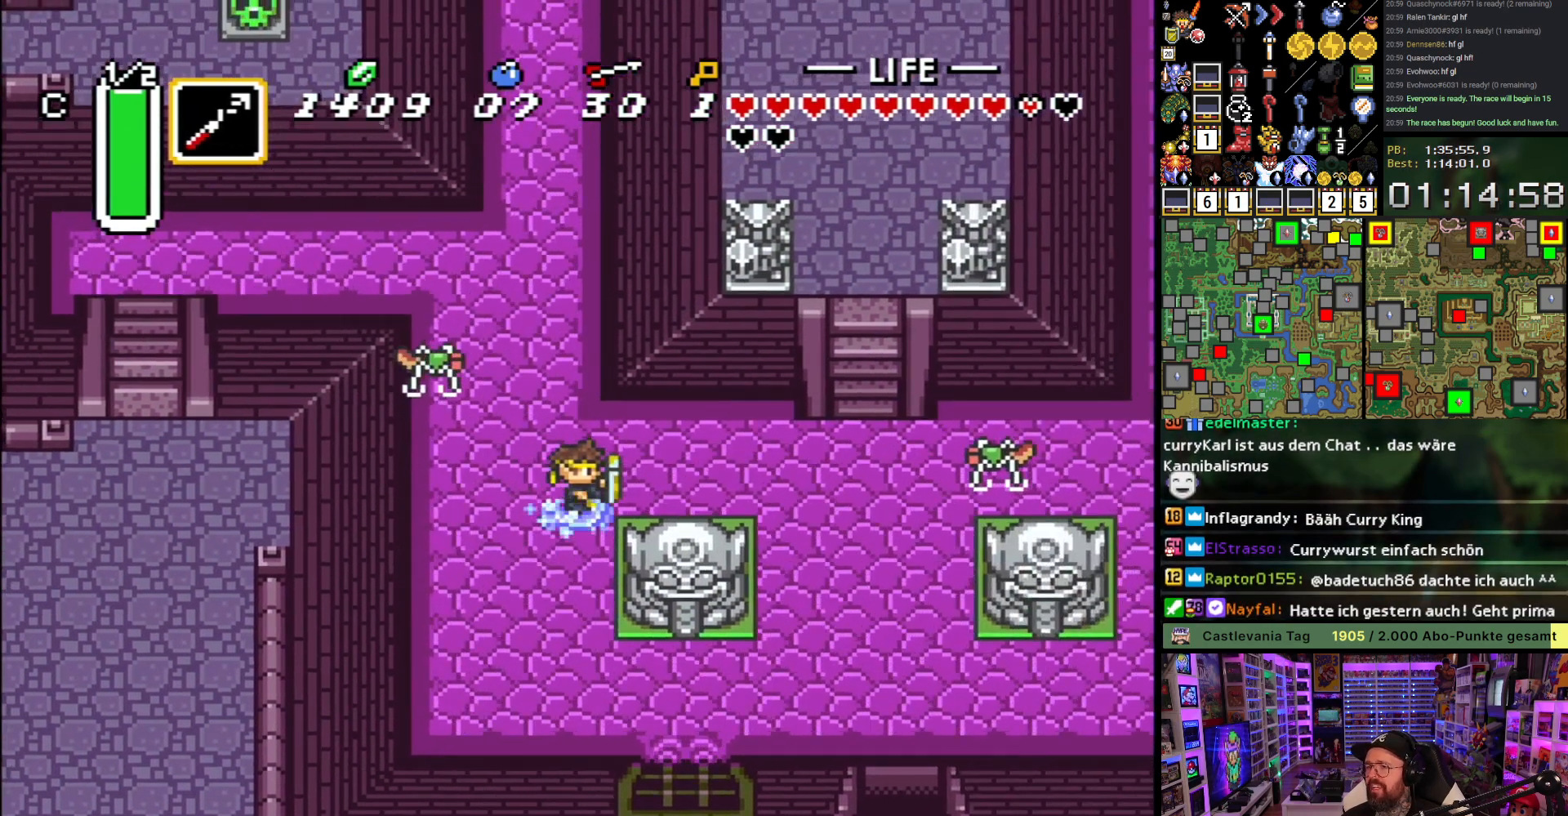
{"buttons": ["A"], "events": [[67, "DPAD_RIGHT", "up"]]}
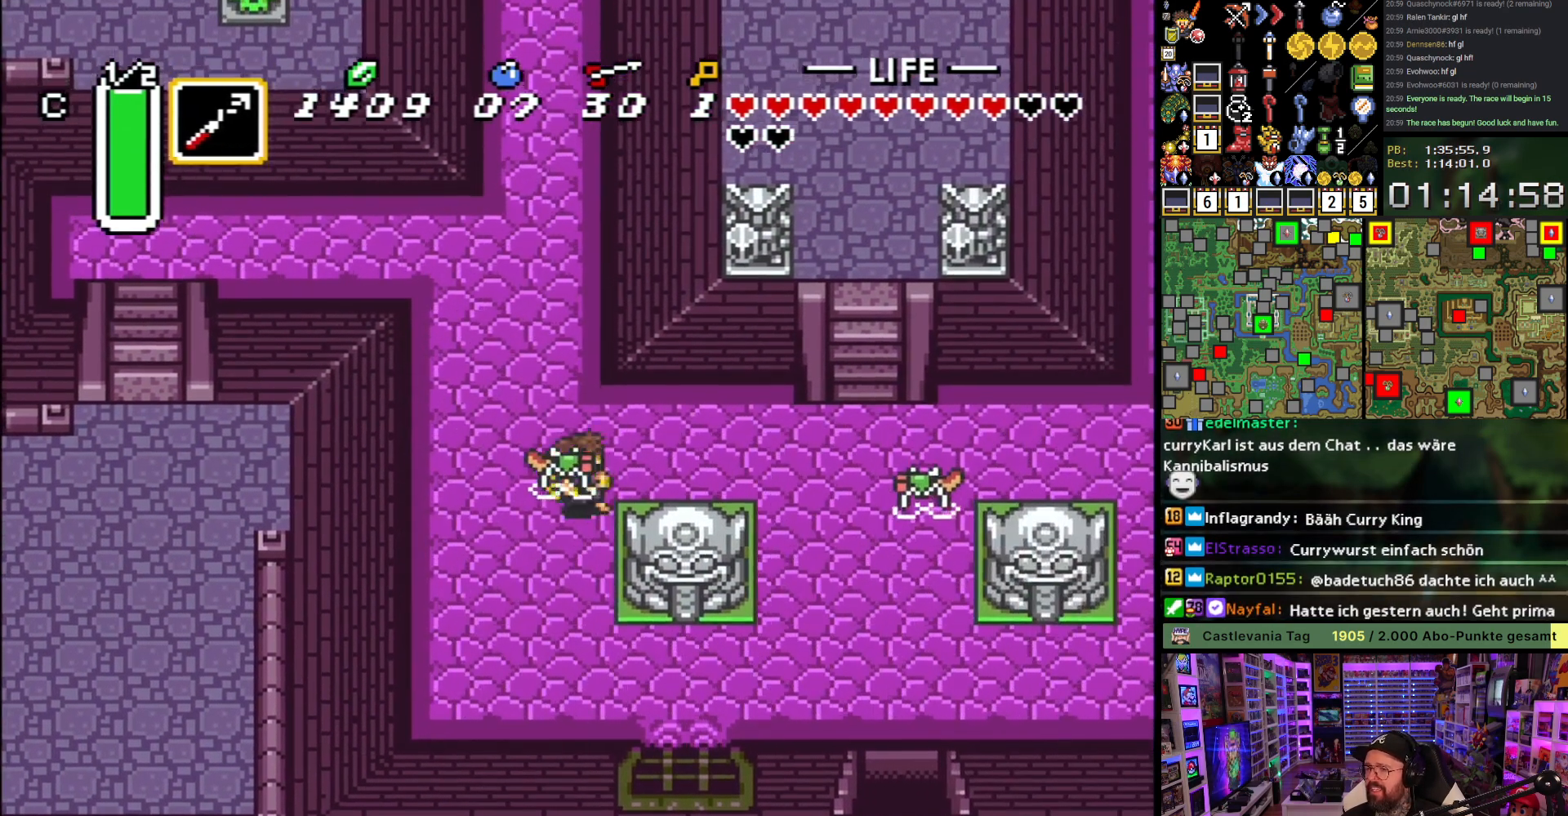
{"buttons": [], "events": [[200, "DPAD_RIGHT", "down"], [233, "A", "up"], [283, "DPAD_RIGHT", "up"], [283, "DPAD_UP", "down"], [350, "B", "down"], [383, "DPAD_UP", "up"], [500, "B", "up"]]}
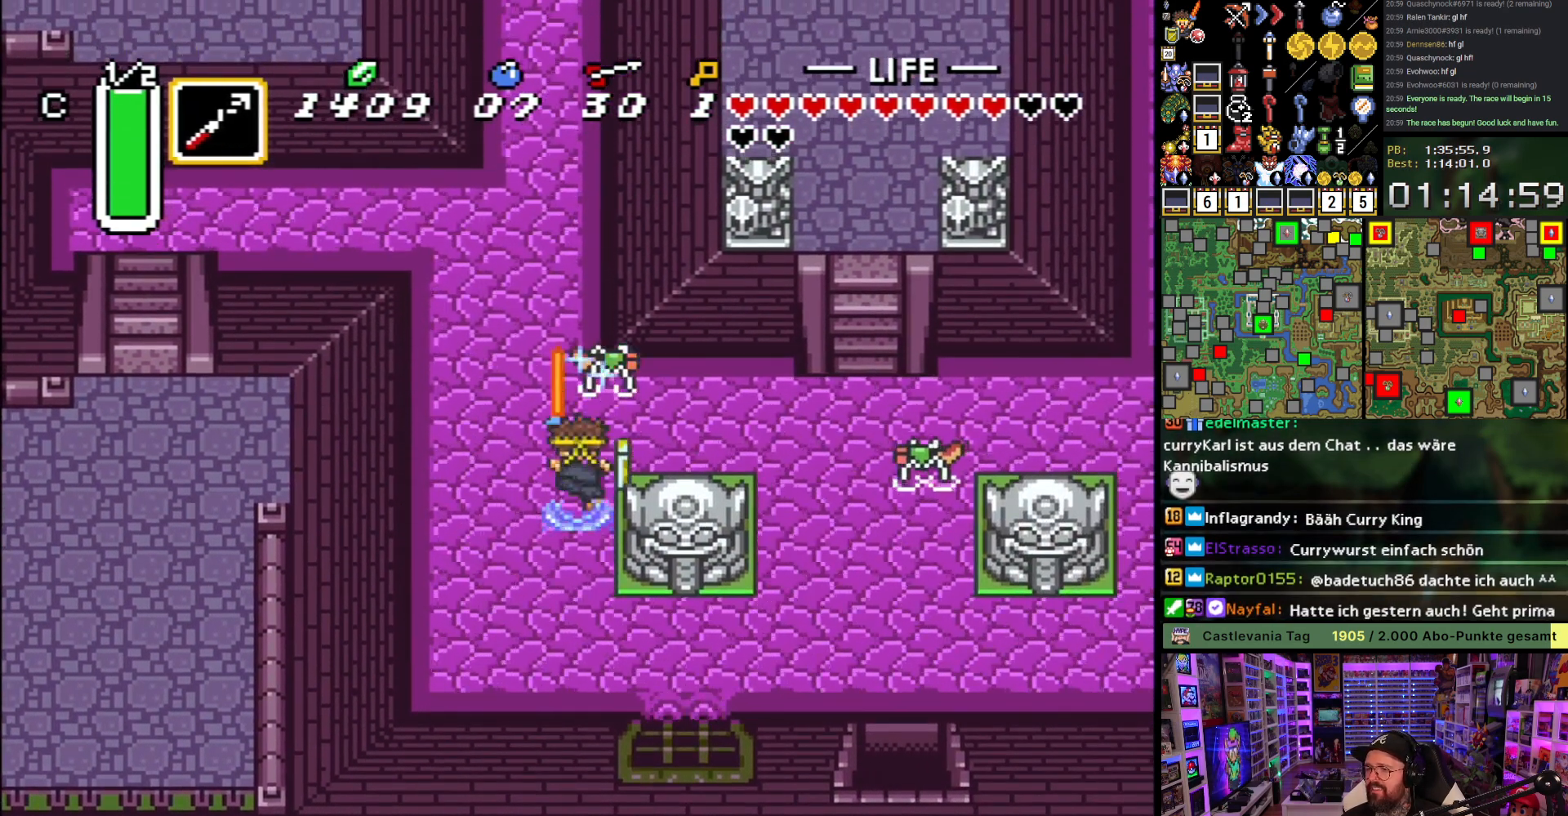
{"buttons": ["A"], "events": [[50, "DPAD_UP", "down"], [183, "DPAD_RIGHT", "down"], [200, "DPAD_UP", "up"], [217, "A", "down"], [317, "DPAD_RIGHT", "up"]]}
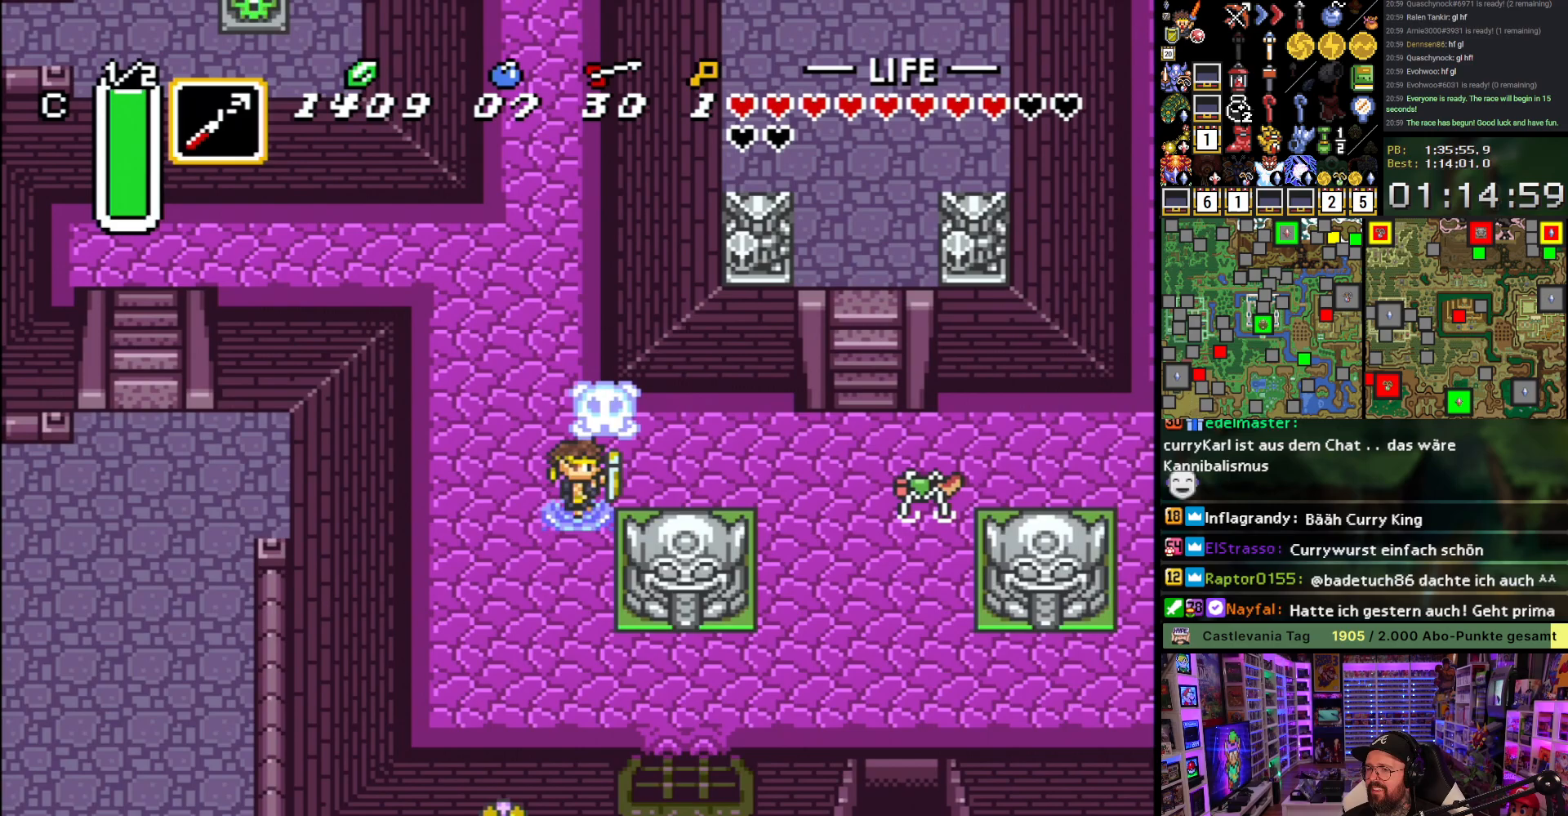
{"buttons": ["A"], "events": []}
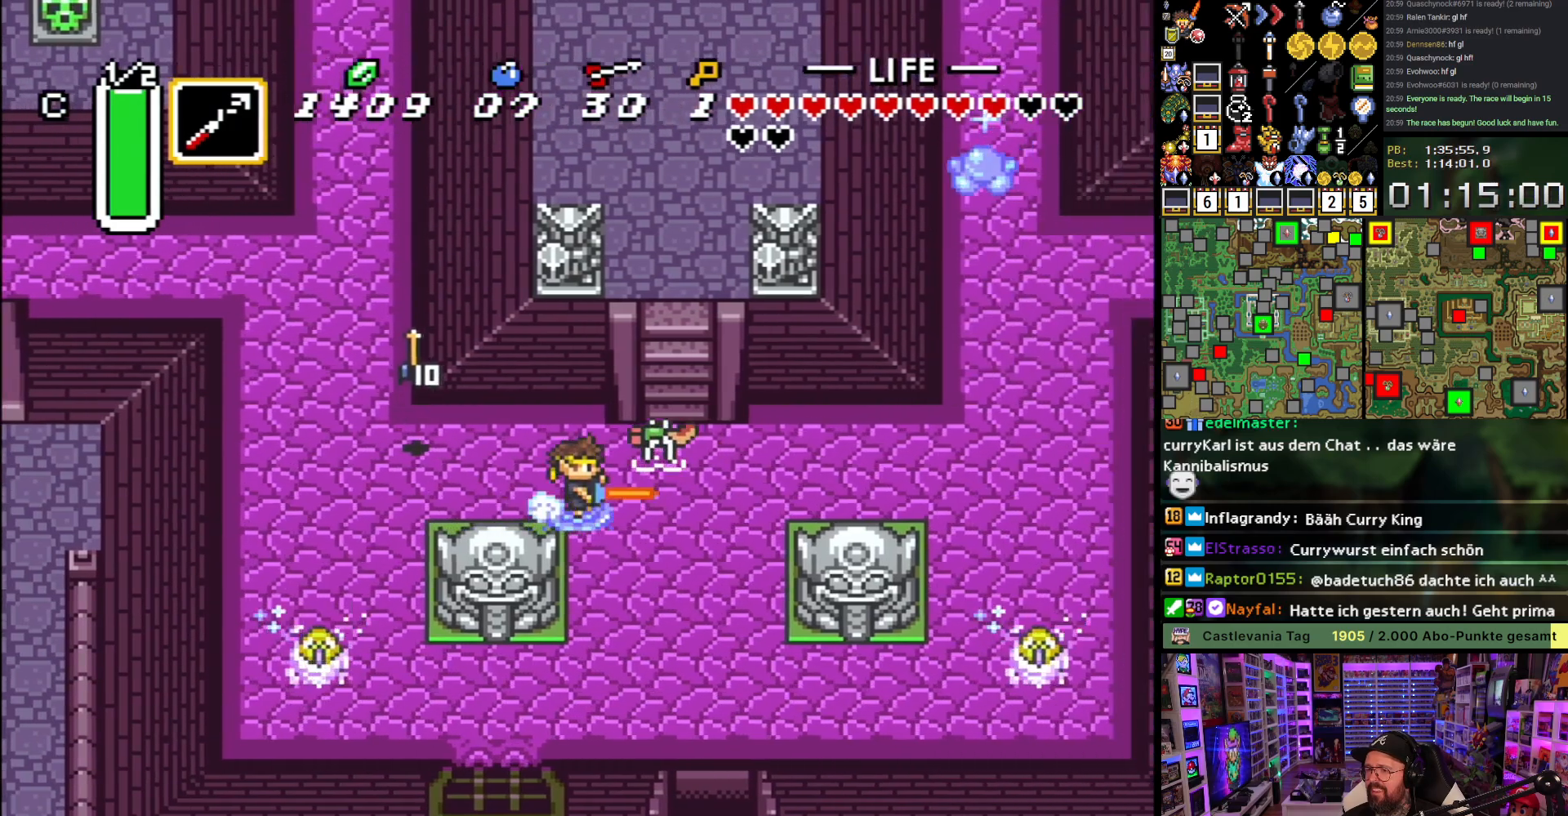
{"buttons": ["DPAD_UP"], "events": [[100, "A", "up"], [117, "DPAD_UP", "down"], [317, "DPAD_RIGHT", "down"], [367, "DPAD_RIGHT", "up"]]}
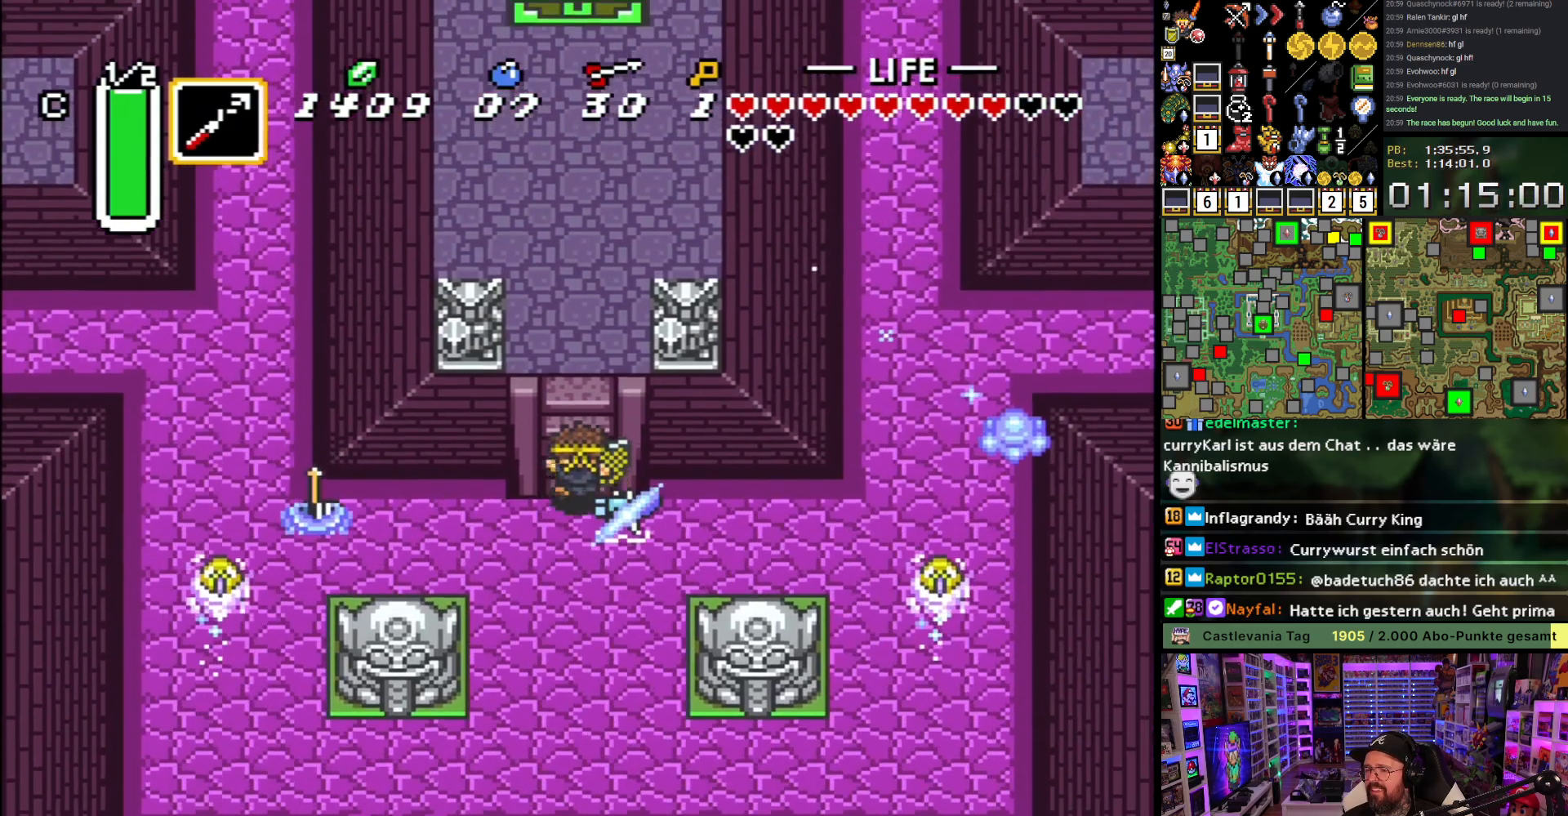
{"buttons": [], "events": [[233, "DPAD_UP", "up"], [250, "A", "down"], [283, "A", "up"], [383, "A", "down"], [467, "A", "up"]]}
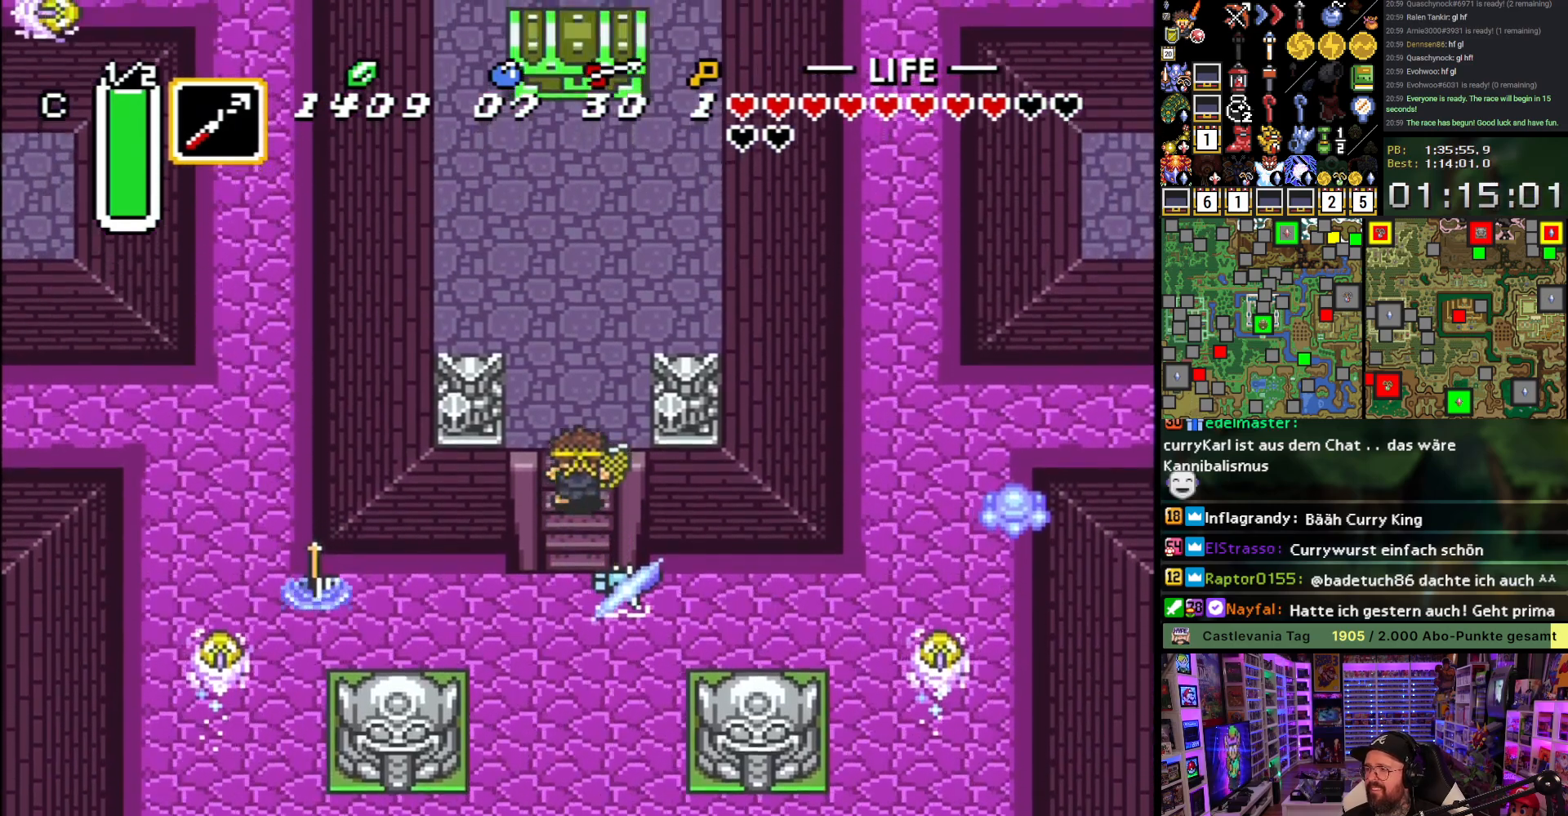
{"buttons": ["DPAD_UP", "DPAD_LEFT"], "events": [[67, "A", "down"], [133, "A", "up"], [150, "DPAD_UP", "down"], [367, "DPAD_LEFT", "down"], [400, "Y", "down"], [467, "Y", "up"]]}